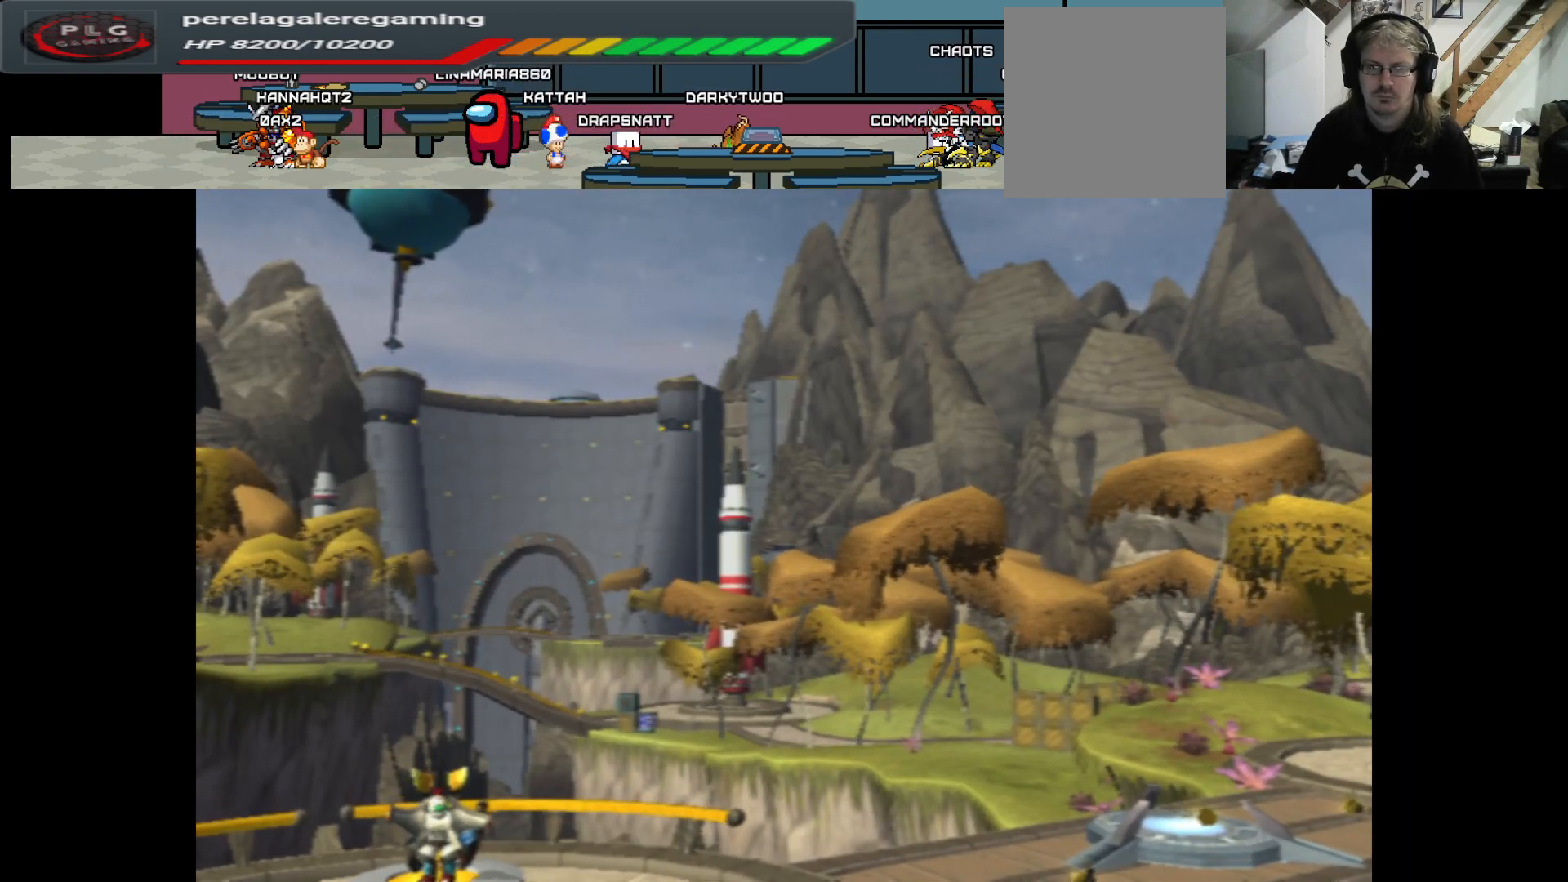
Gameplay with a controller (Xbox layout); each line is a JSON object with the inputs held at the frame after it. "events" lists button and stick changes between this image and that frame as [ms after this image, input, new state], when the widget could be followed in between.
{"buttons": [], "left_stick": "center", "right_stick": "center", "events": [[183, "SELECT", "down"], [317, "SELECT", "up"]]}
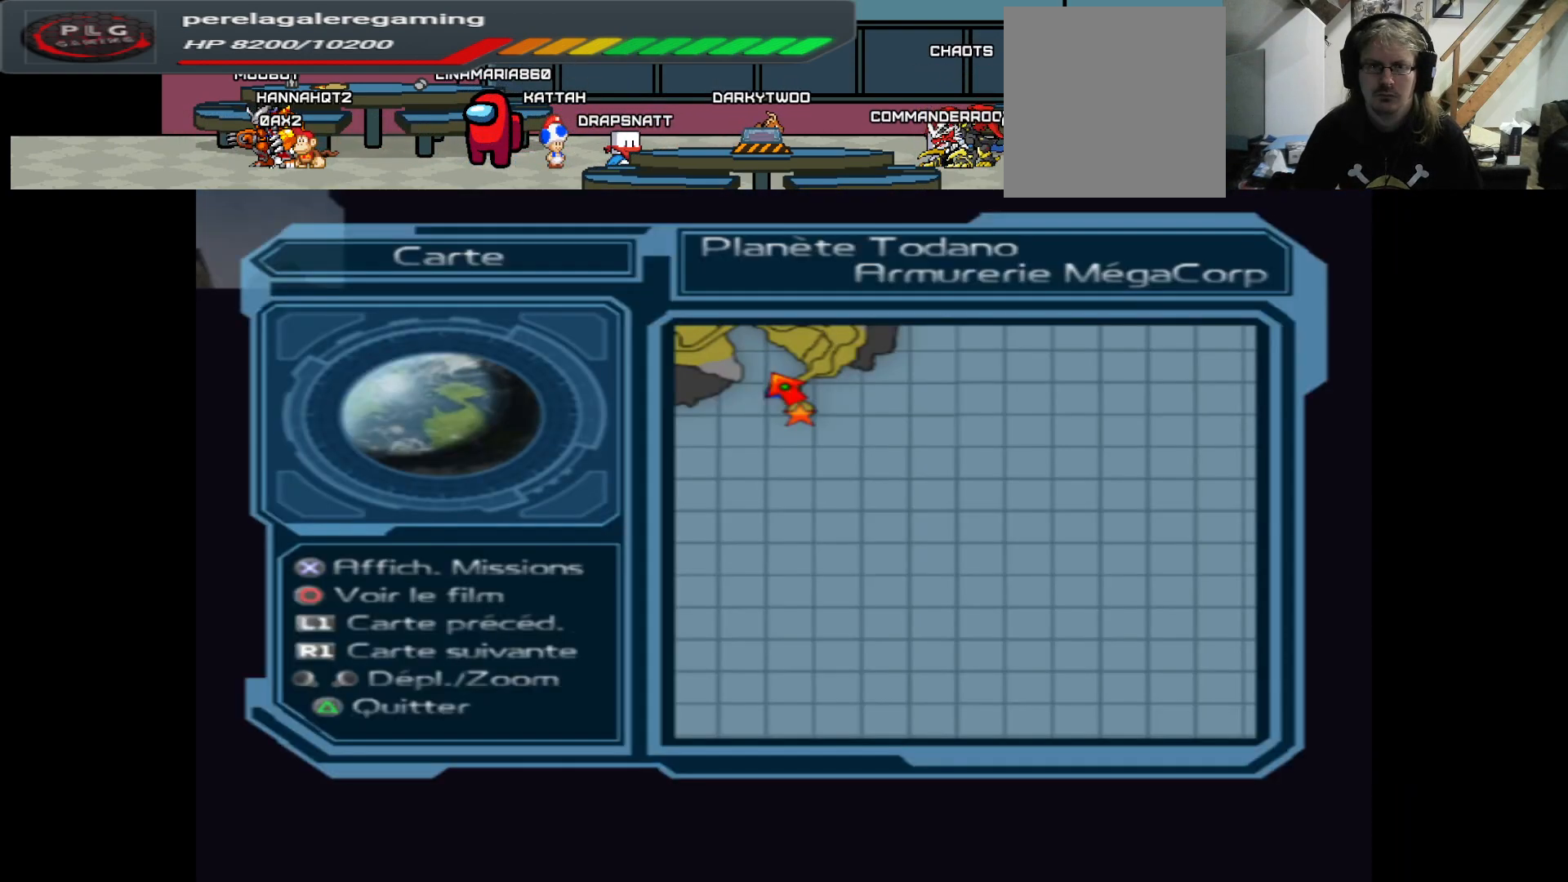
{"buttons": [], "left_stick": "up", "right_stick": "center", "events": [[500, "left_stick", "up"]]}
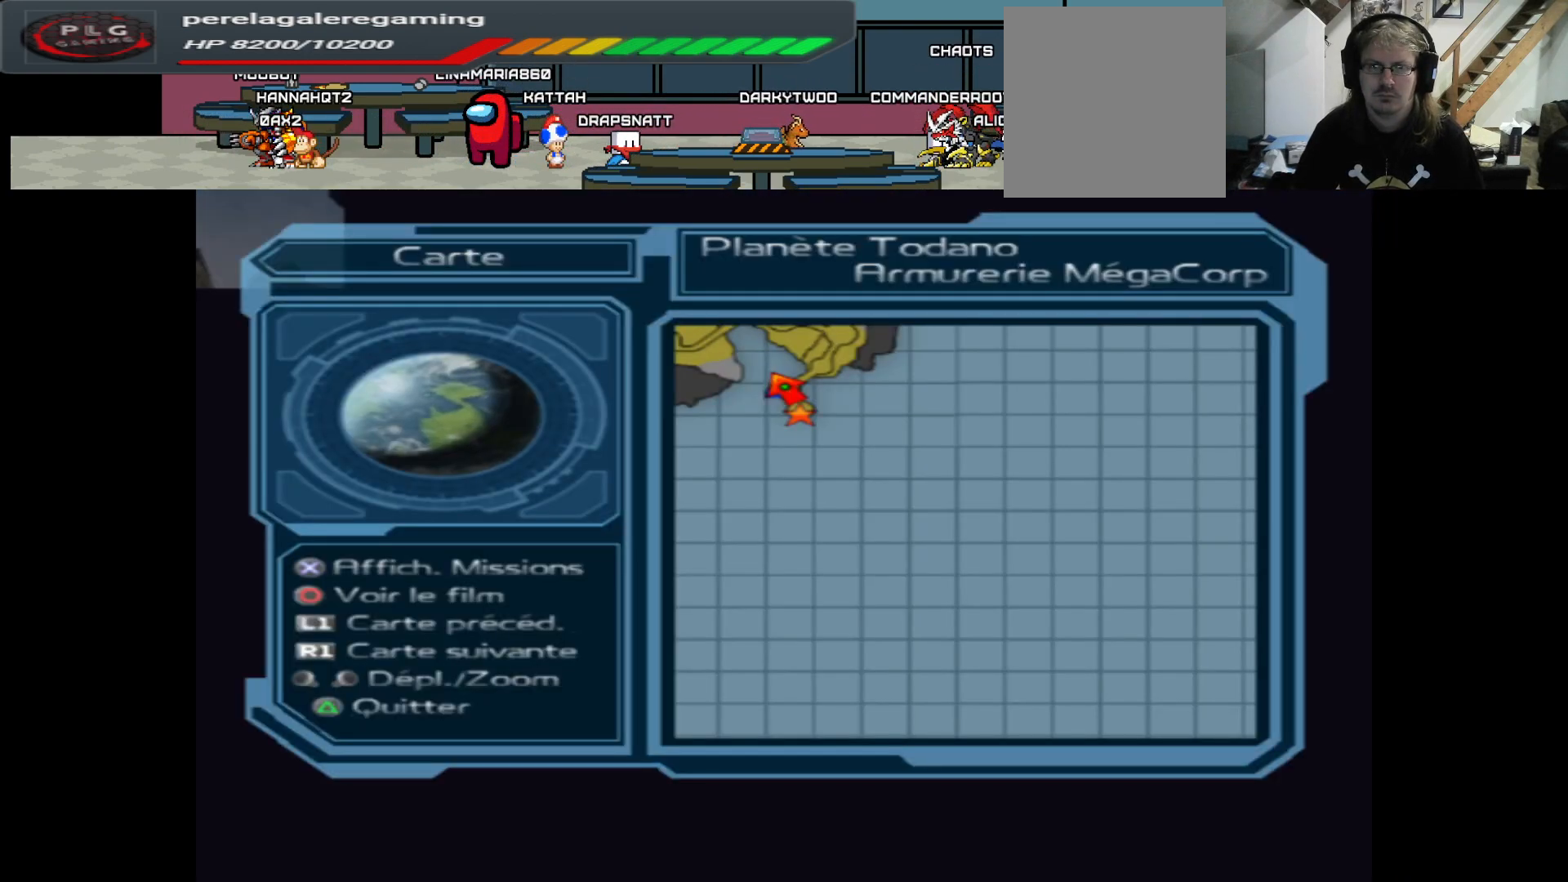
{"buttons": [], "left_stick": "up", "right_stick": "center", "events": [[17, "left_stick", "up-left"], [383, "left_stick", "up"]]}
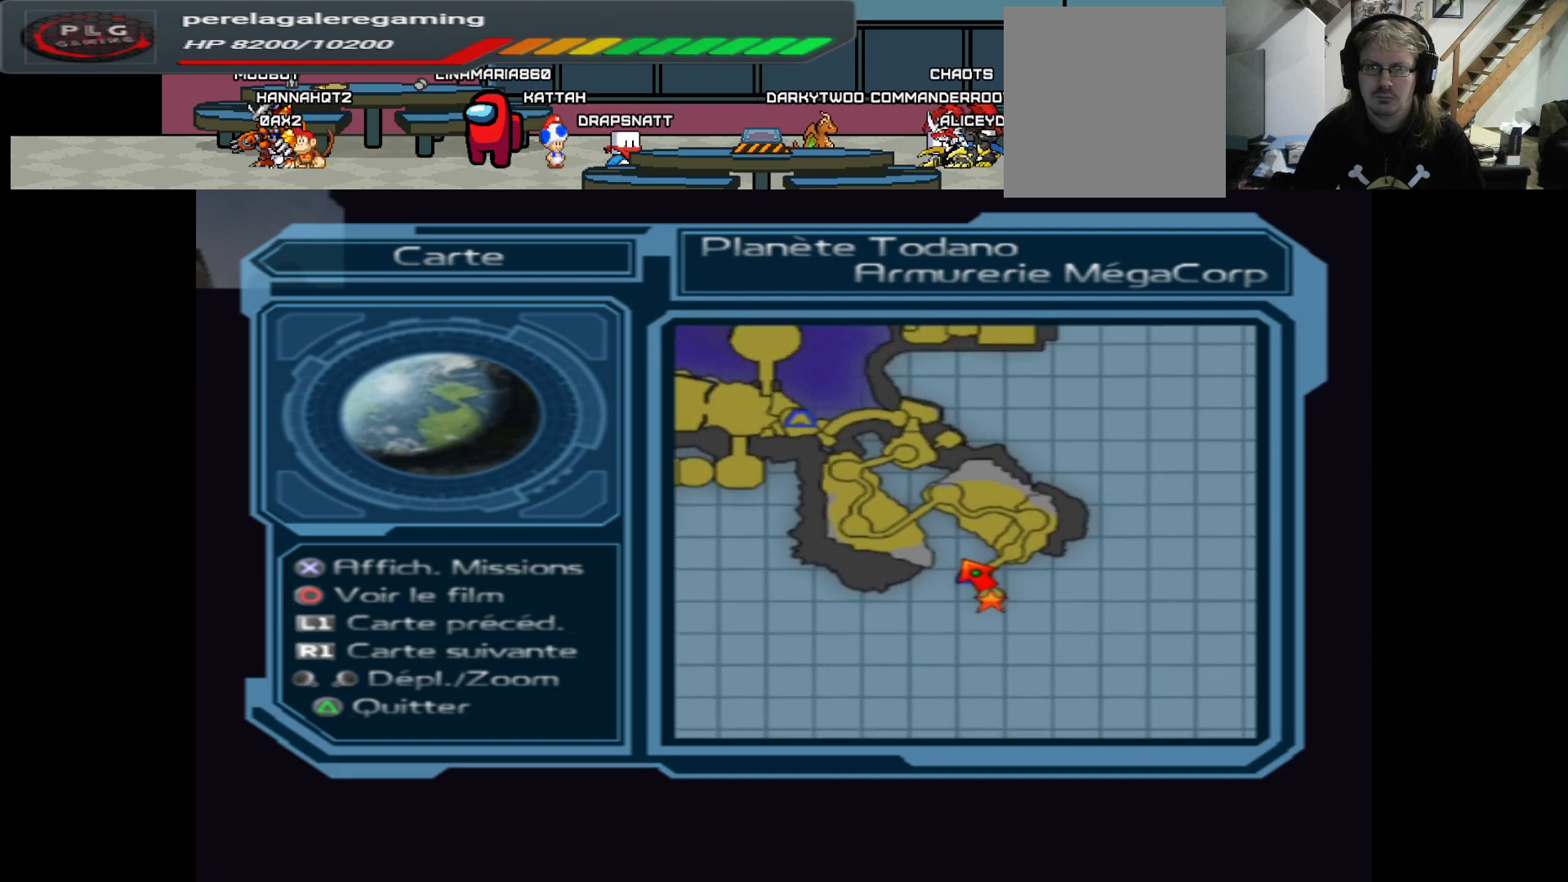
{"buttons": [], "left_stick": "center", "right_stick": "center", "events": [[267, "left_stick", "up-left"], [467, "left_stick", "center"]]}
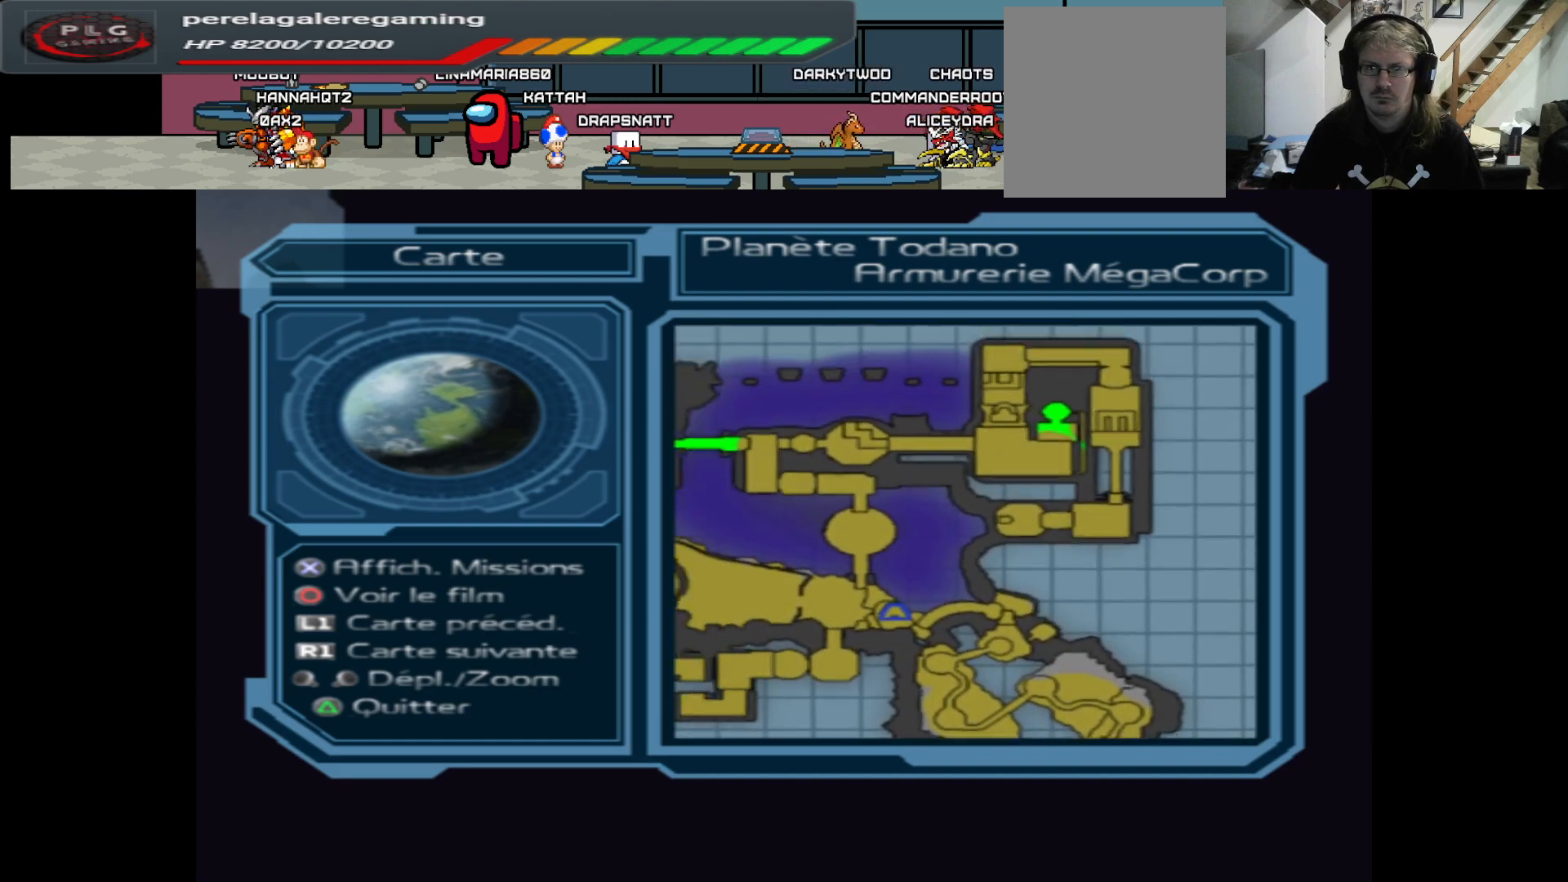
{"buttons": [], "left_stick": "left", "right_stick": "center", "events": [[317, "left_stick", "left"]]}
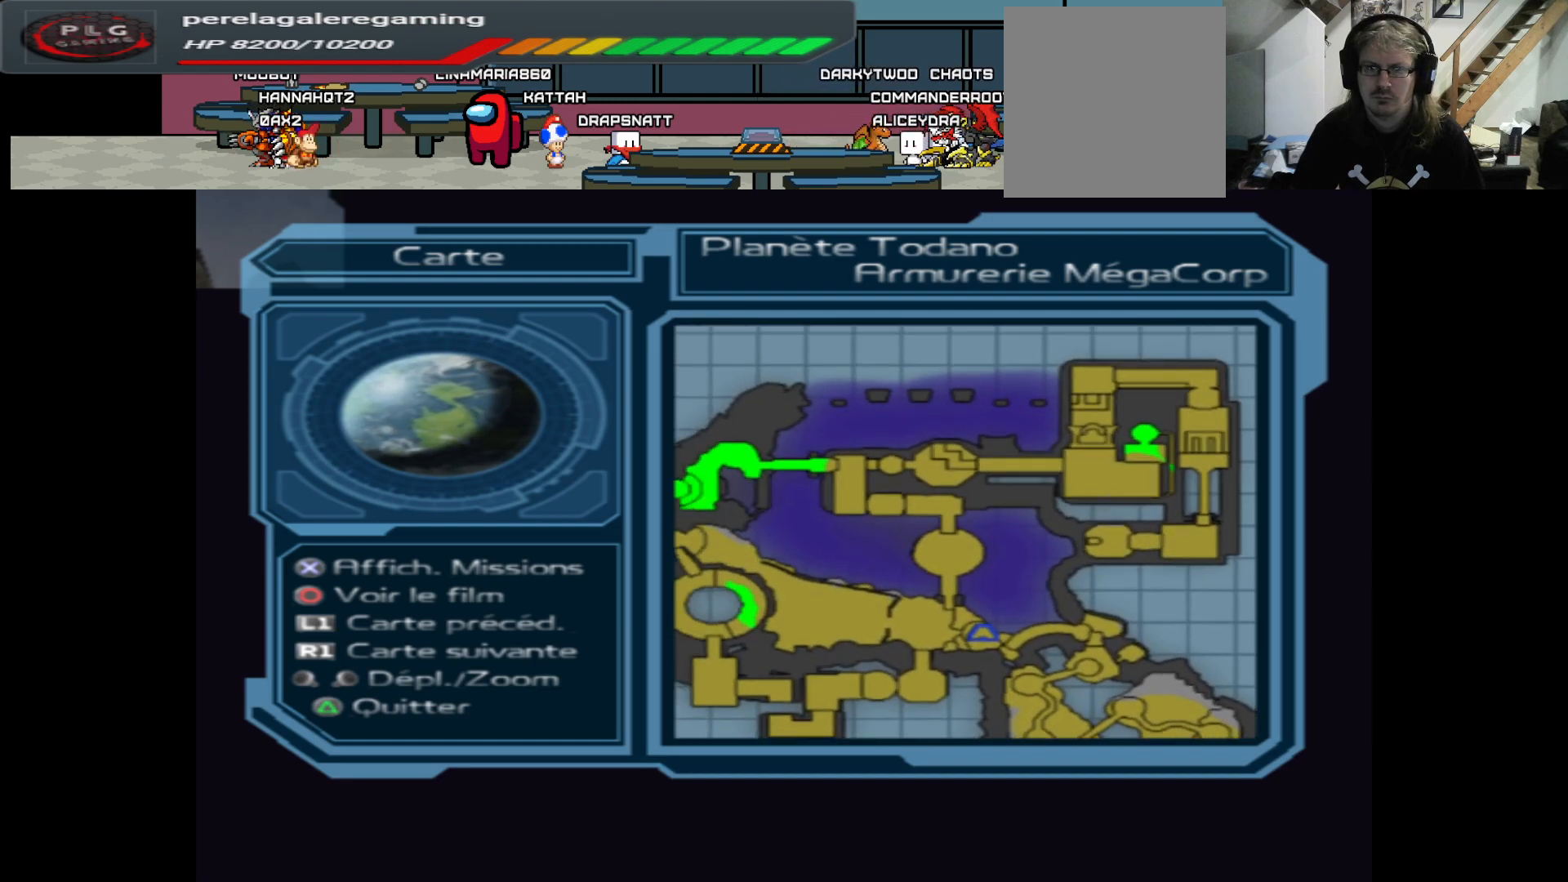
{"buttons": [], "left_stick": "center", "right_stick": "center", "events": [[183, "left_stick", "center"]]}
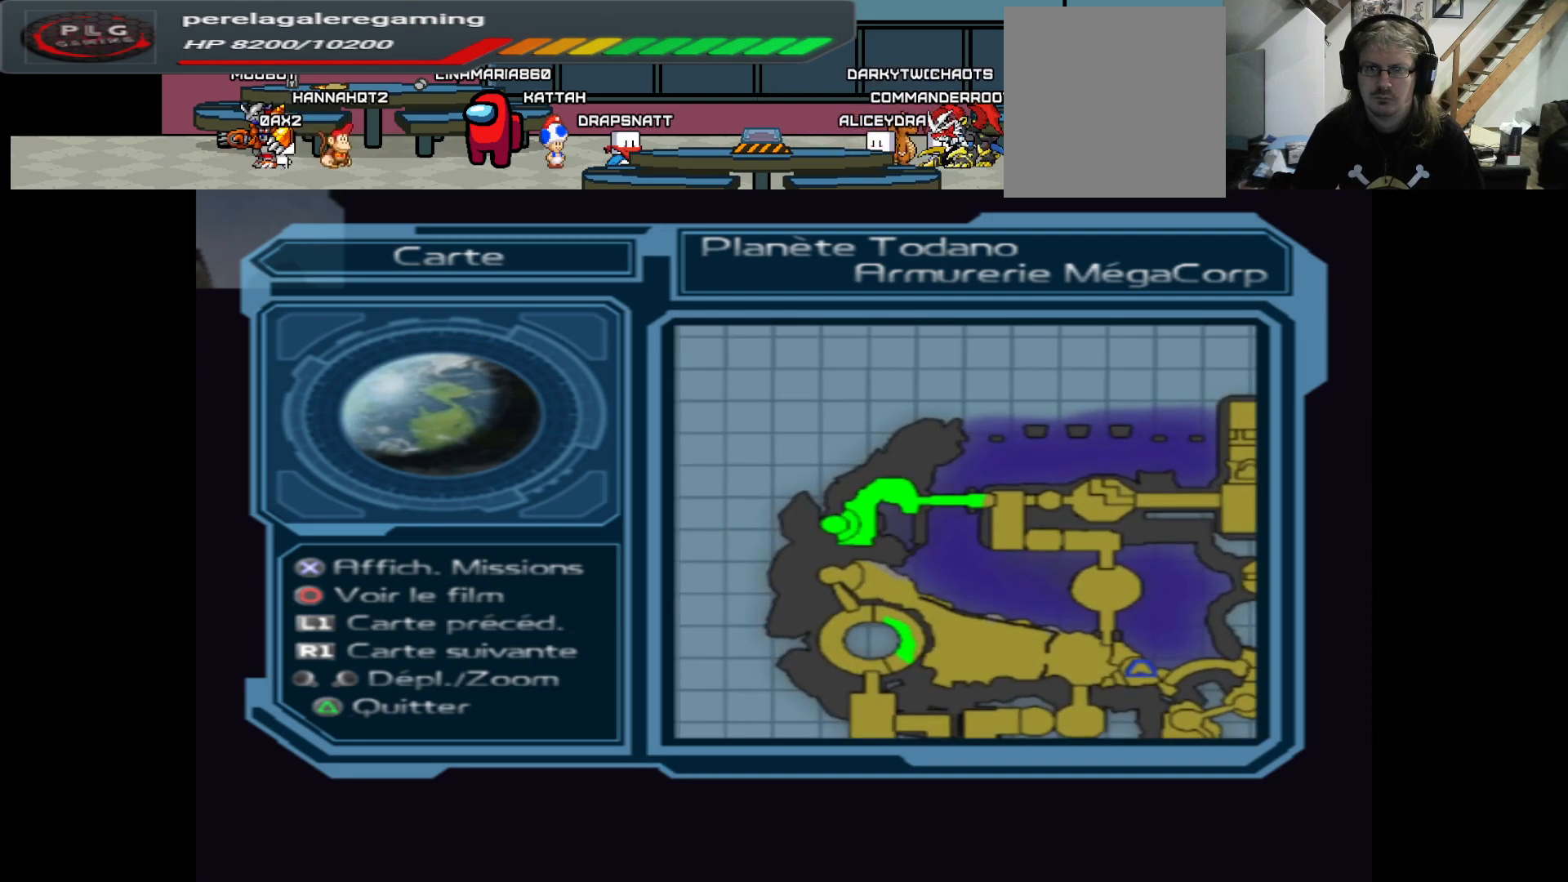
{"buttons": [], "left_stick": "right", "right_stick": "center", "events": [[350, "left_stick", "right"]]}
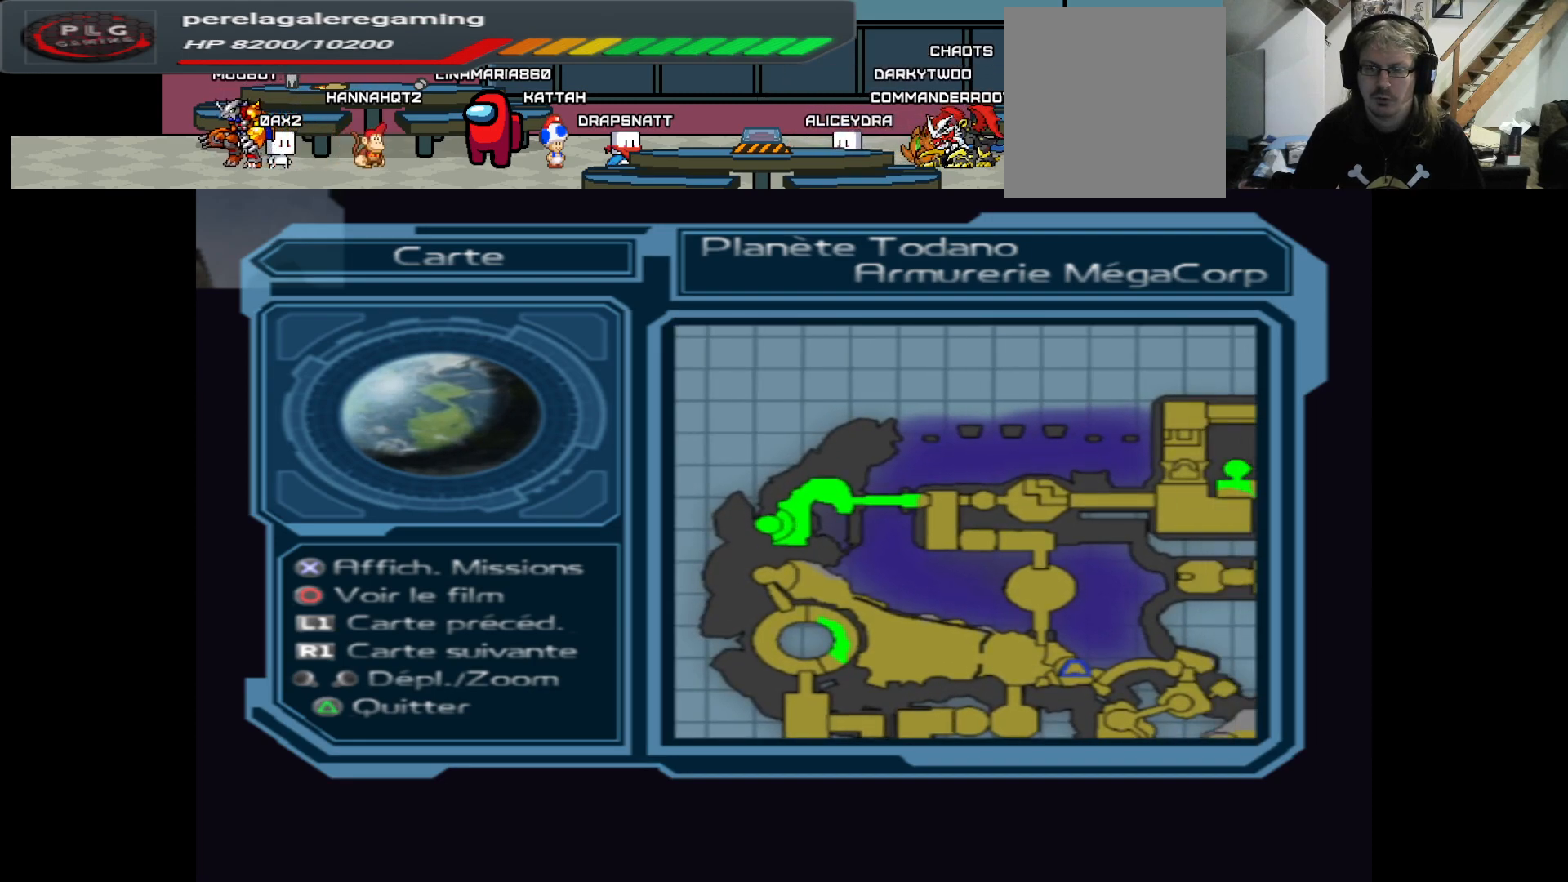
{"buttons": [], "left_stick": "center", "right_stick": "center", "events": [[167, "left_stick", "center"]]}
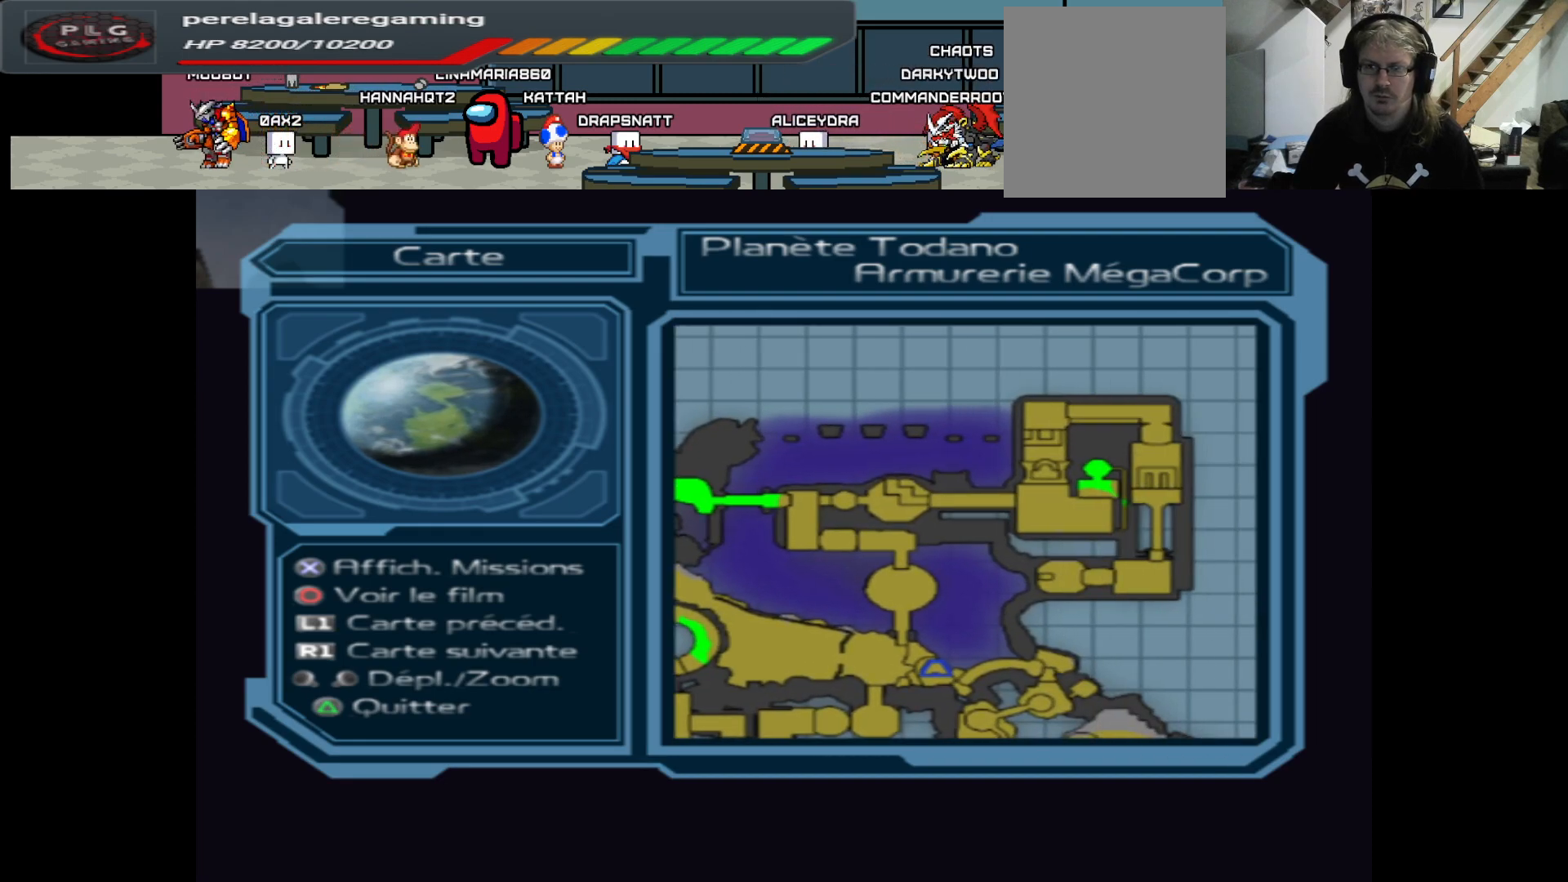
{"buttons": [], "left_stick": "center", "right_stick": "center", "events": []}
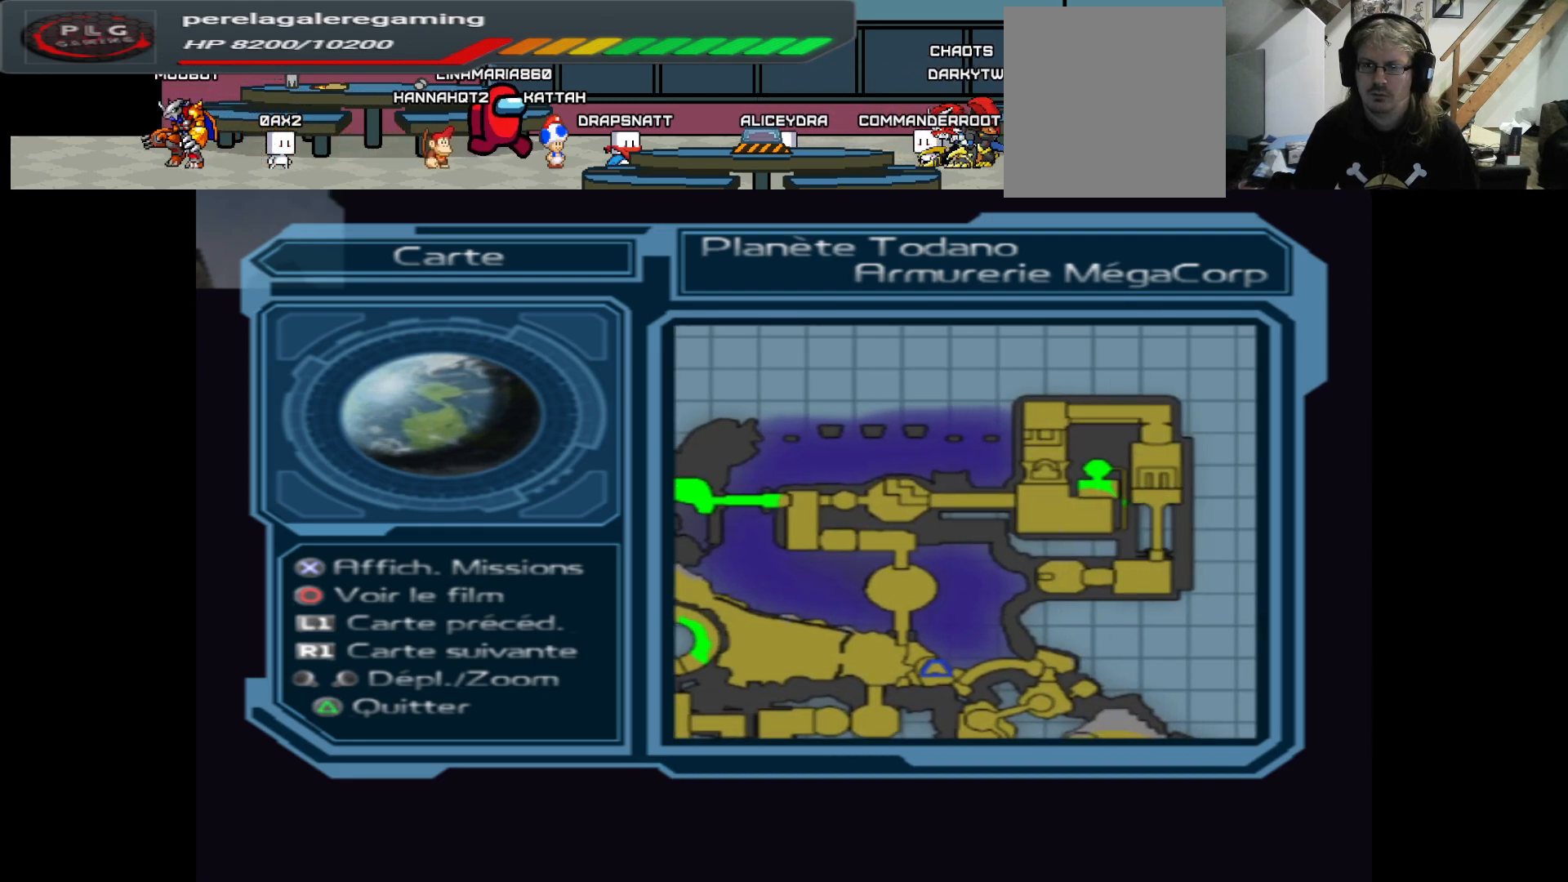
{"buttons": [], "left_stick": "center", "right_stick": "center", "events": [[17, "SELECT", "down"], [150, "SELECT", "up"]]}
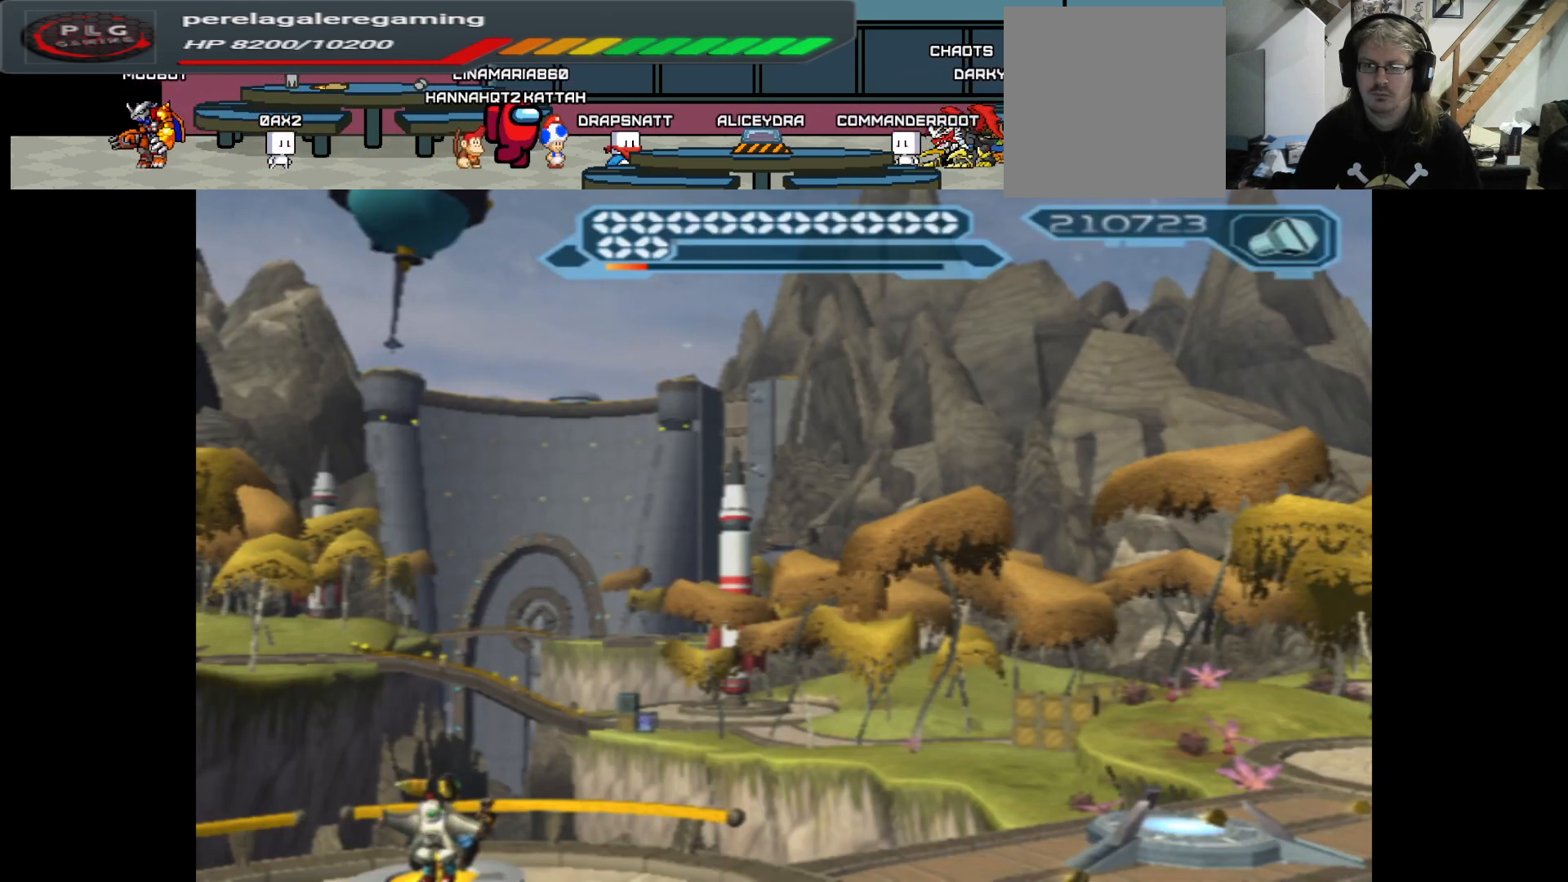
{"buttons": [], "left_stick": "right", "right_stick": "down-right", "events": [[133, "left_stick", "right"], [317, "right_stick", "down-right"]]}
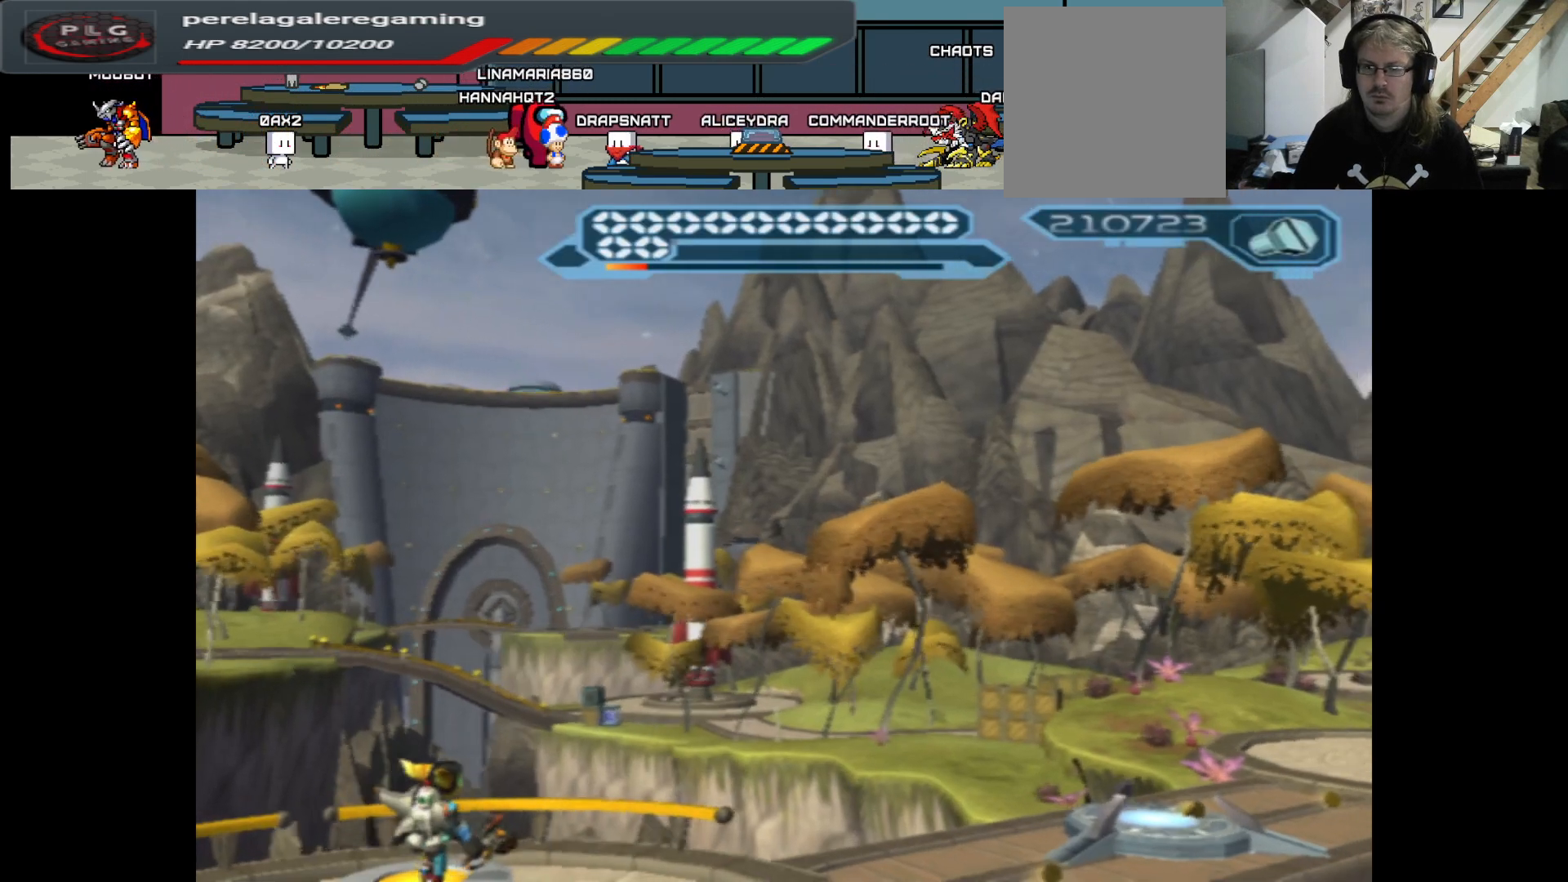
{"buttons": [], "left_stick": "up-right", "right_stick": "down", "events": [[350, "left_stick", "up-right"], [417, "right_stick", "down"]]}
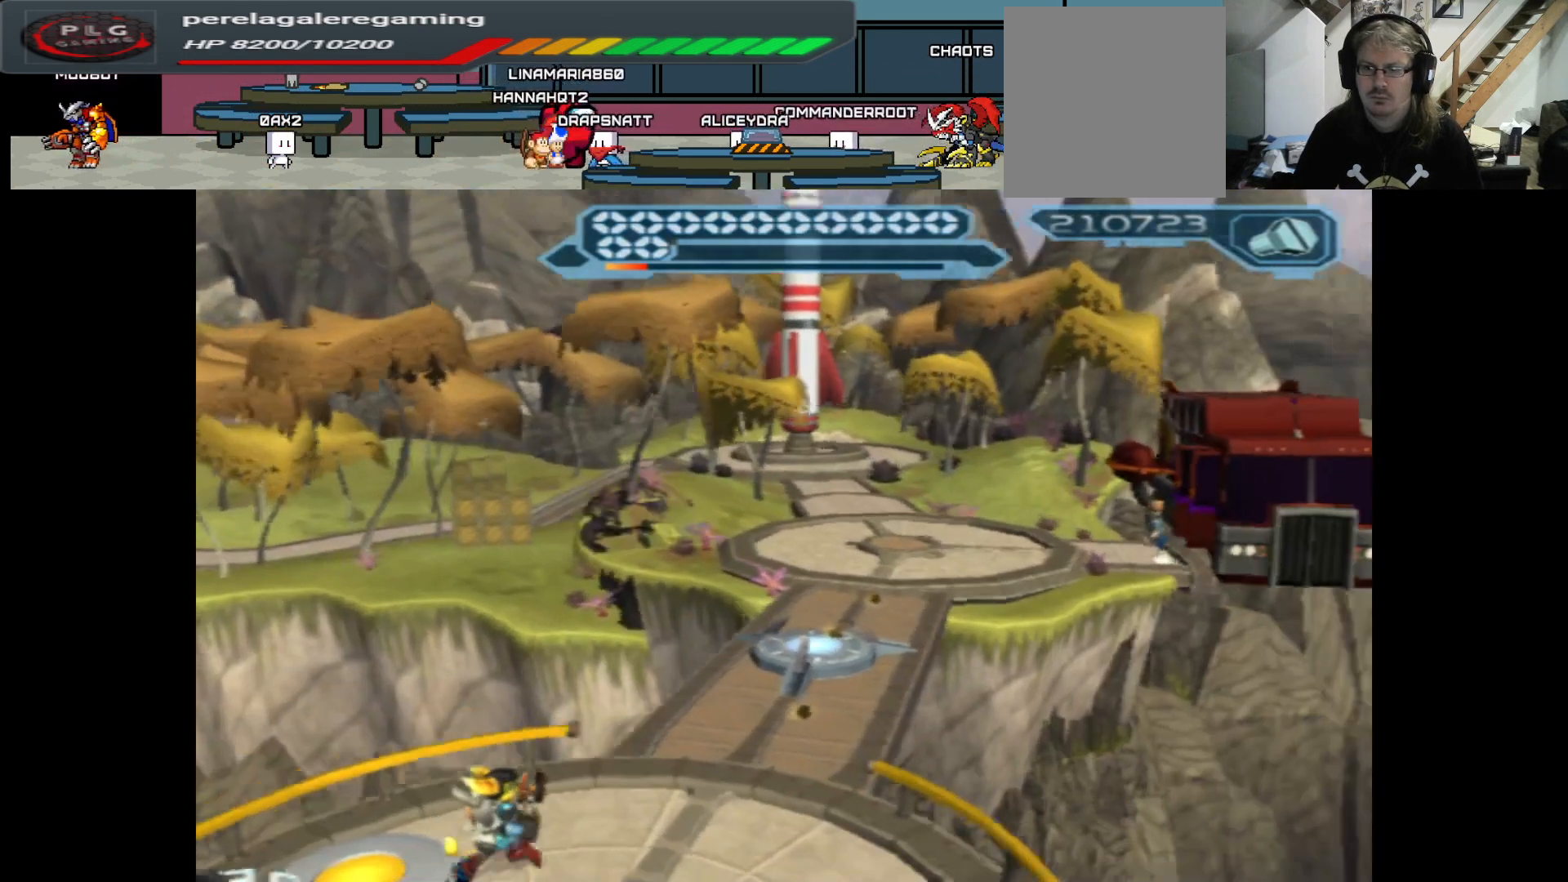
{"buttons": [], "left_stick": "up", "right_stick": "center", "events": [[50, "right_stick", "center"], [350, "left_stick", "up"]]}
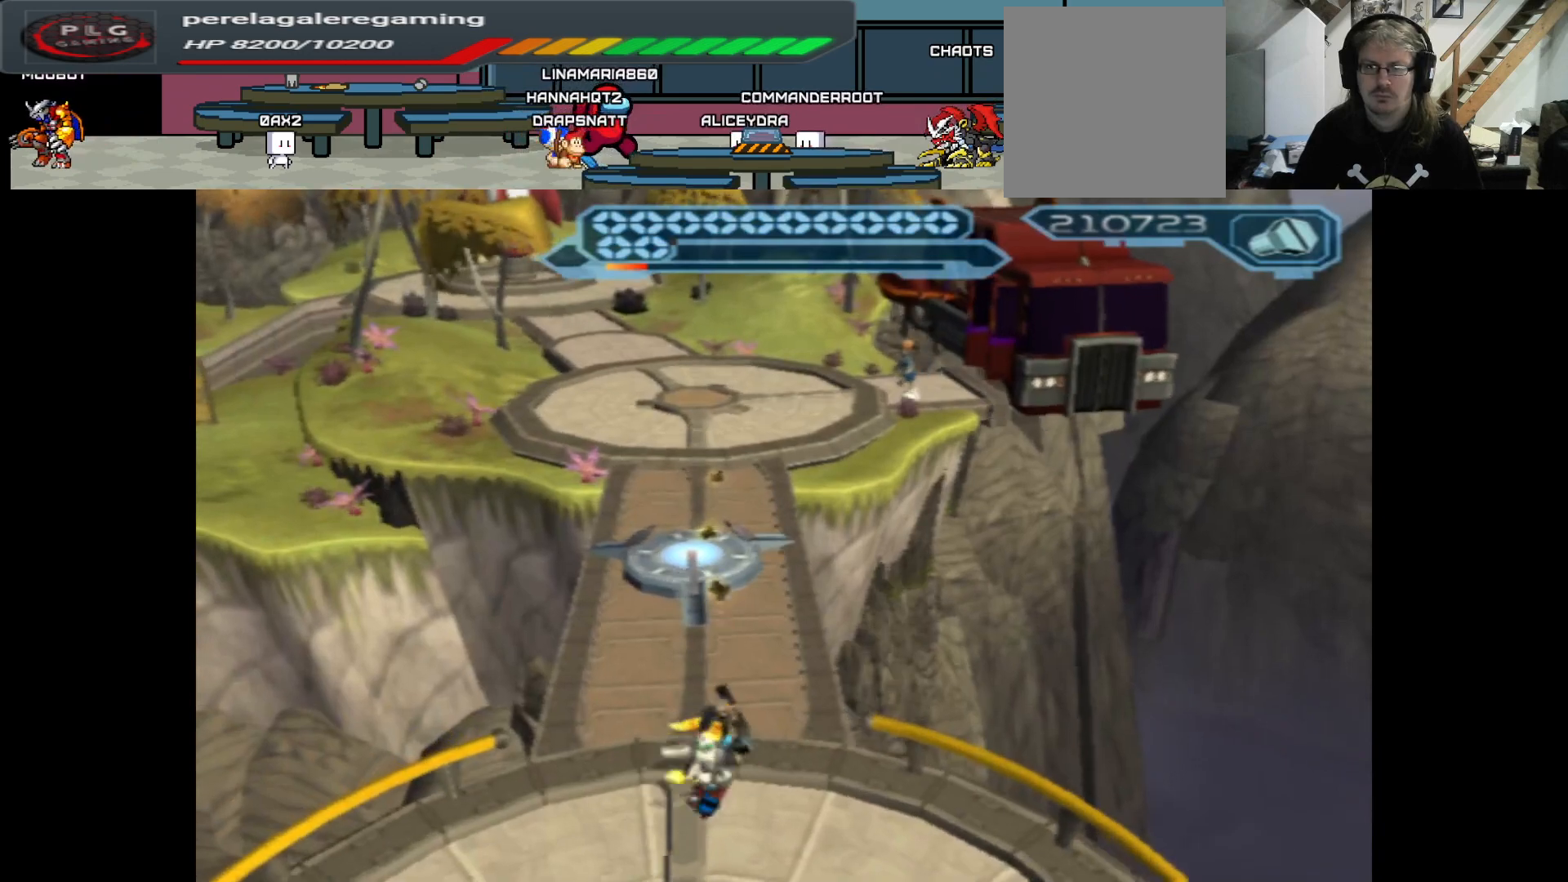
{"buttons": ["A"], "left_stick": "up", "right_stick": "center", "events": [[450, "A", "down"]]}
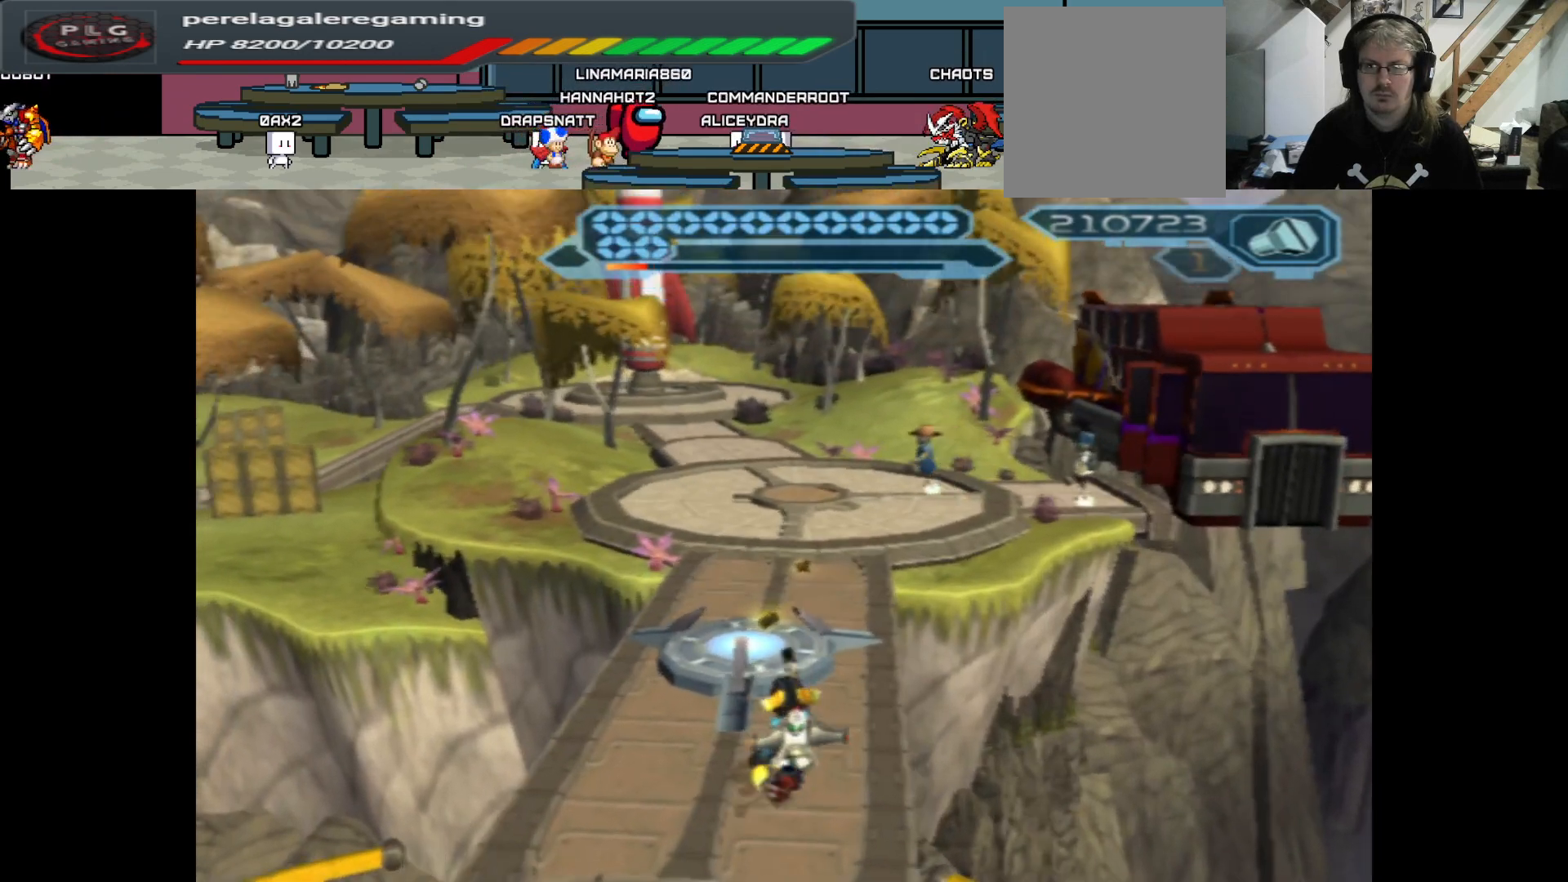
{"buttons": [], "left_stick": "up", "right_stick": "center", "events": [[400, "A", "up"]]}
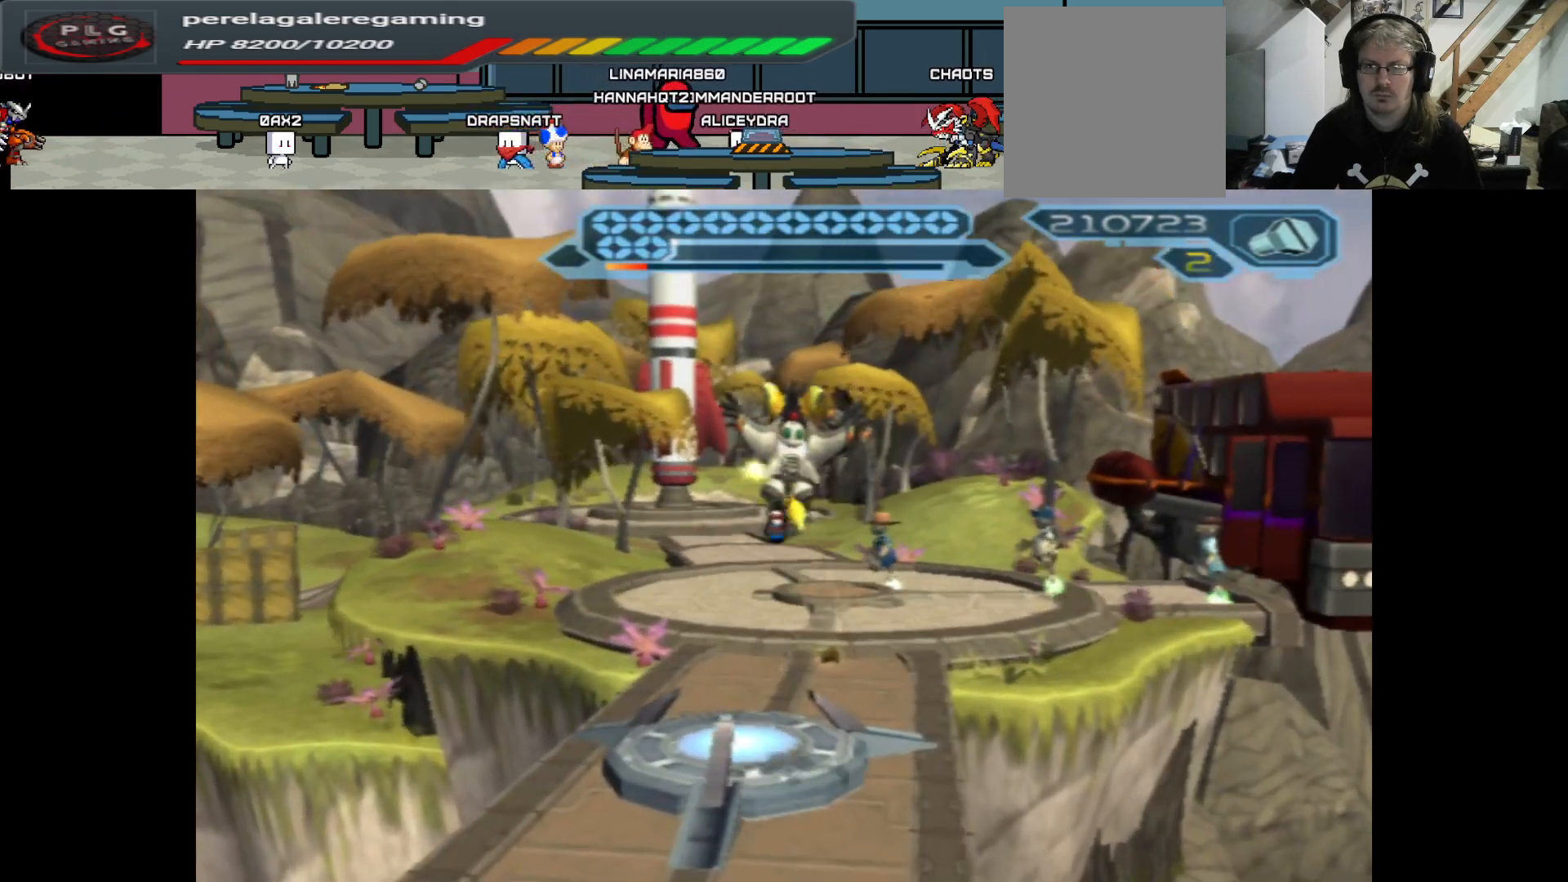
{"buttons": ["B"], "left_stick": "up", "right_stick": "center", "events": [[400, "B", "down"]]}
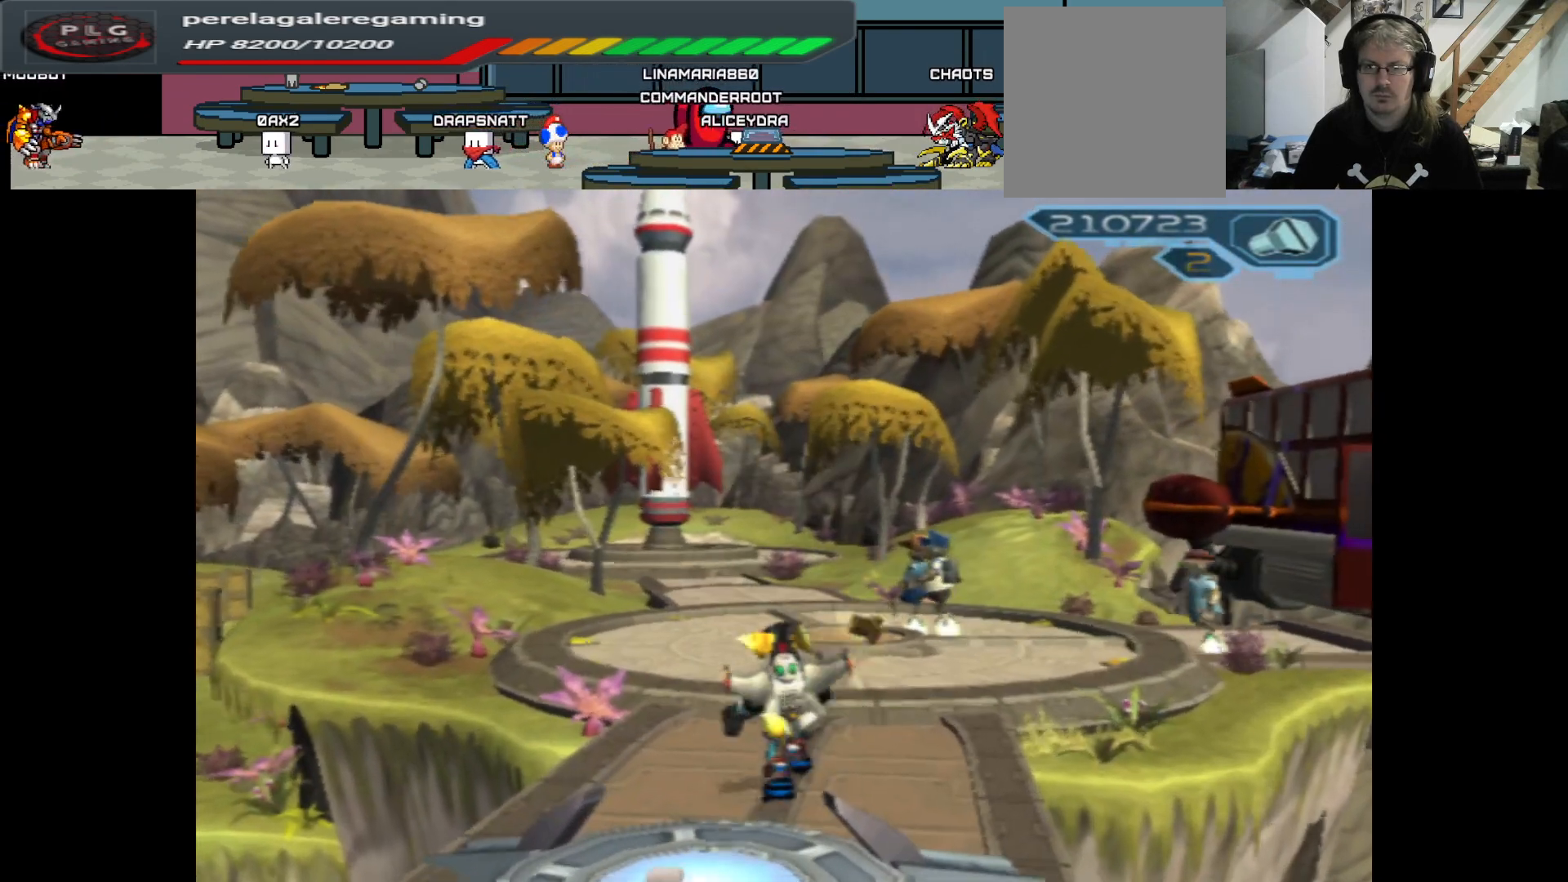
{"buttons": ["B"], "left_stick": "up-right", "right_stick": "center", "events": [[317, "left_stick", "up-right"]]}
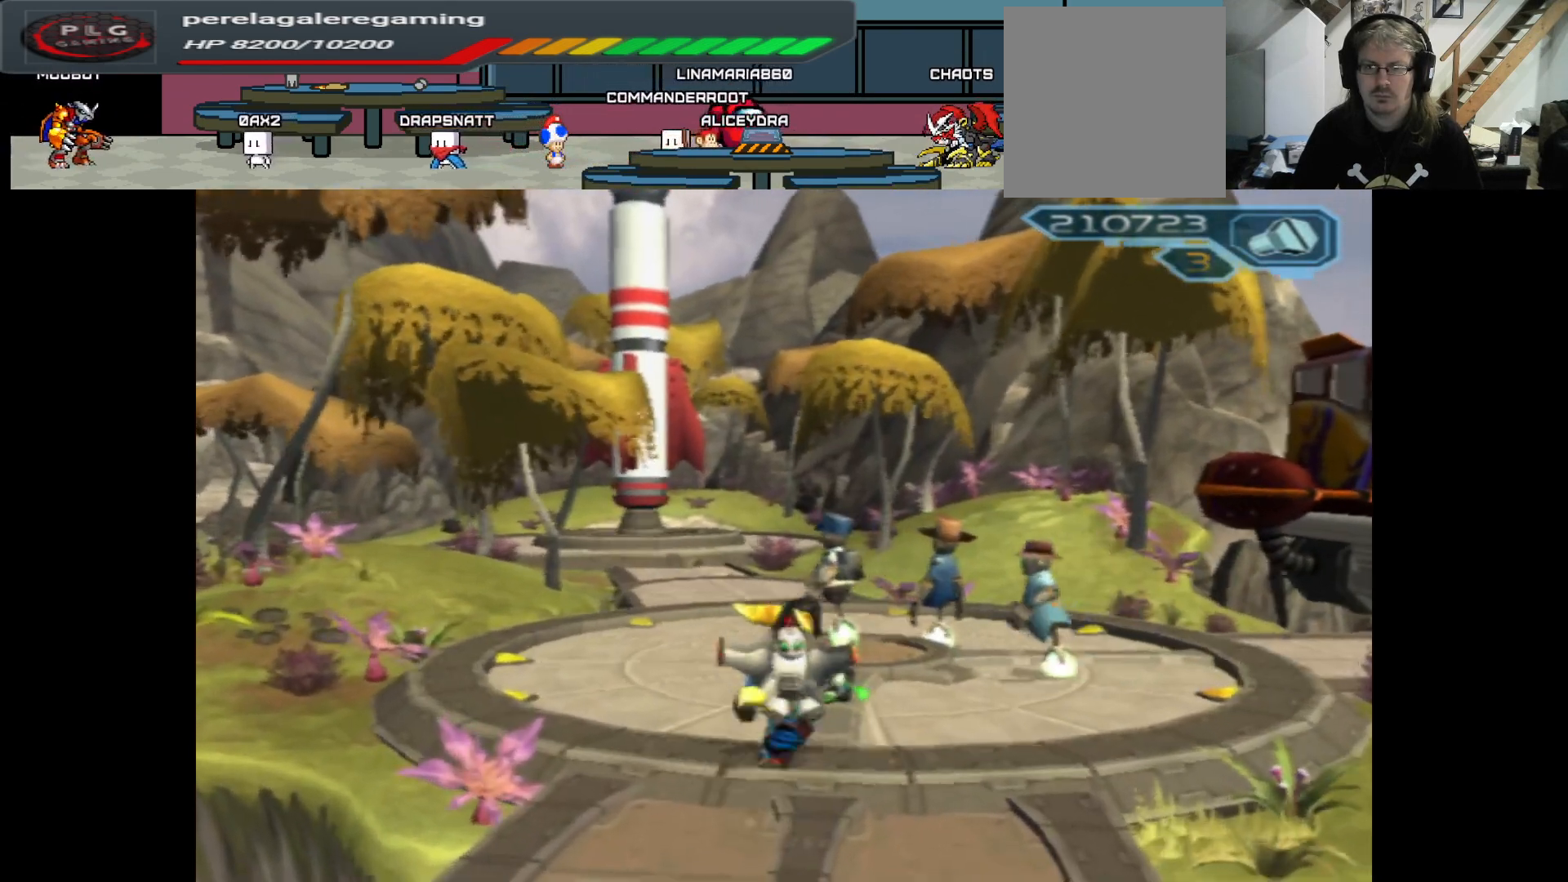
{"buttons": ["START"], "left_stick": "center", "right_stick": "center", "events": [[67, "left_stick", "center"], [200, "B", "up"], [500, "START", "down"]]}
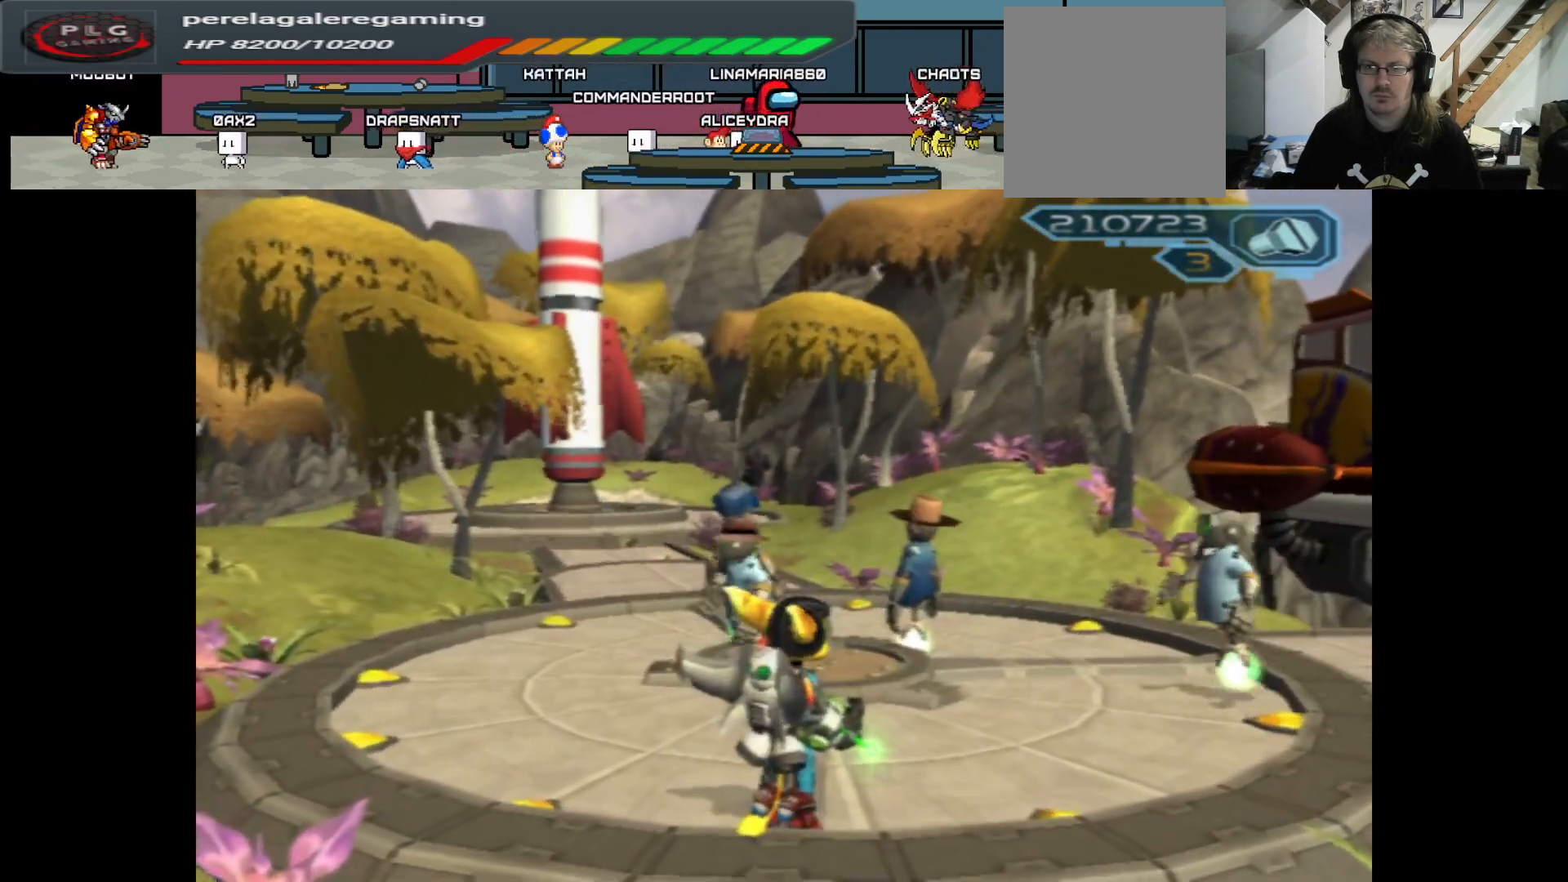
{"buttons": [], "left_stick": "center", "right_stick": "center", "events": [[133, "START", "up"]]}
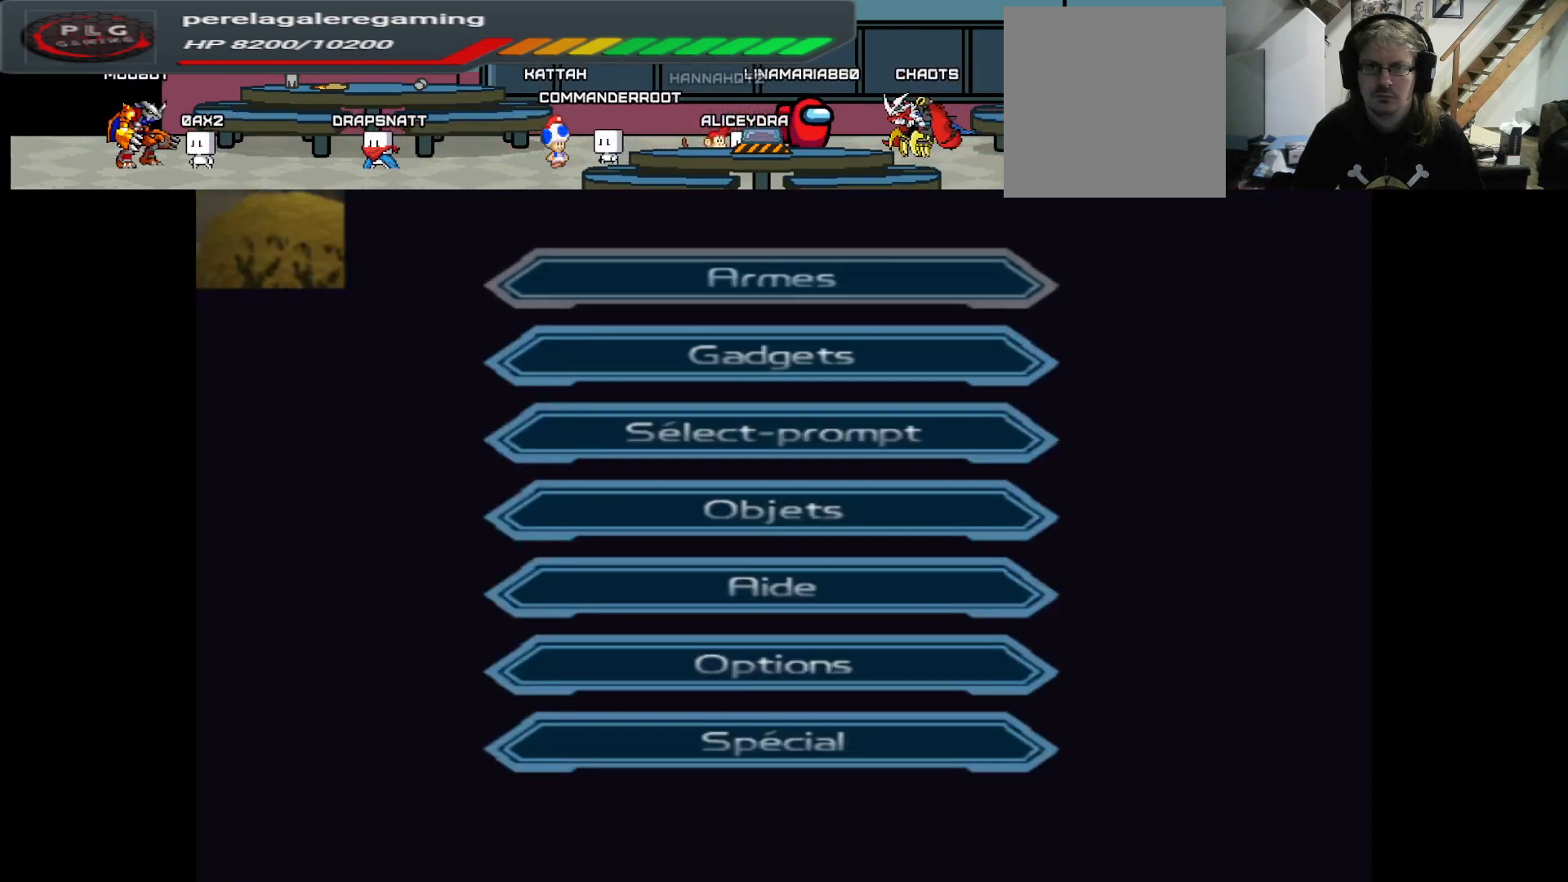
{"buttons": [], "left_stick": "center", "right_stick": "center", "events": [[33, "left_stick", "down"], [117, "left_stick", "center"], [150, "A", "down"], [267, "A", "up"]]}
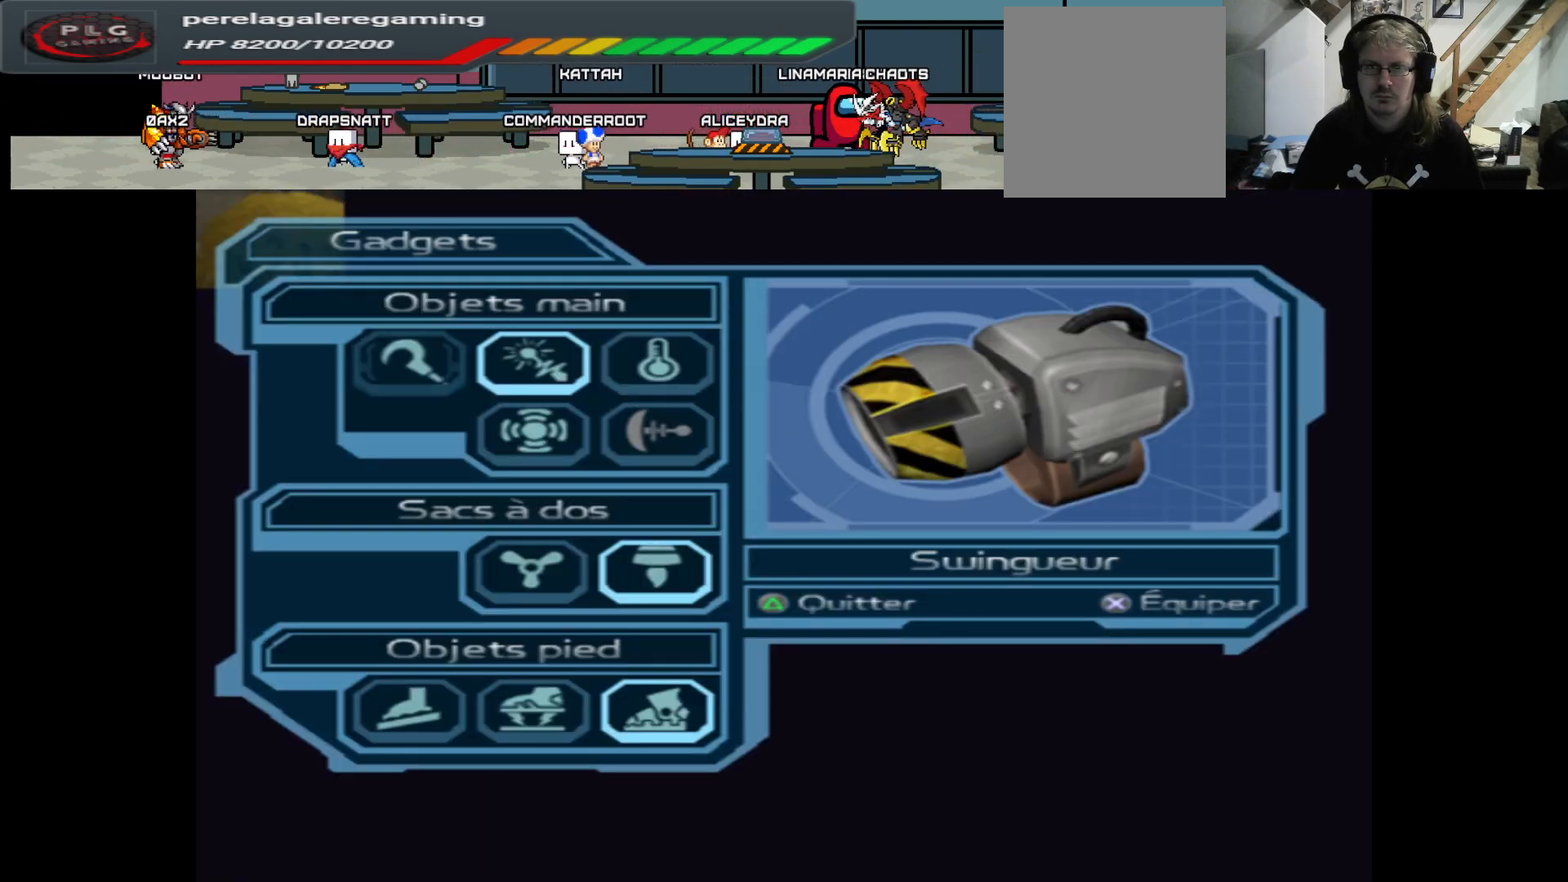
{"buttons": ["Y"], "left_stick": "center", "right_stick": "center", "events": [[450, "Y", "down"]]}
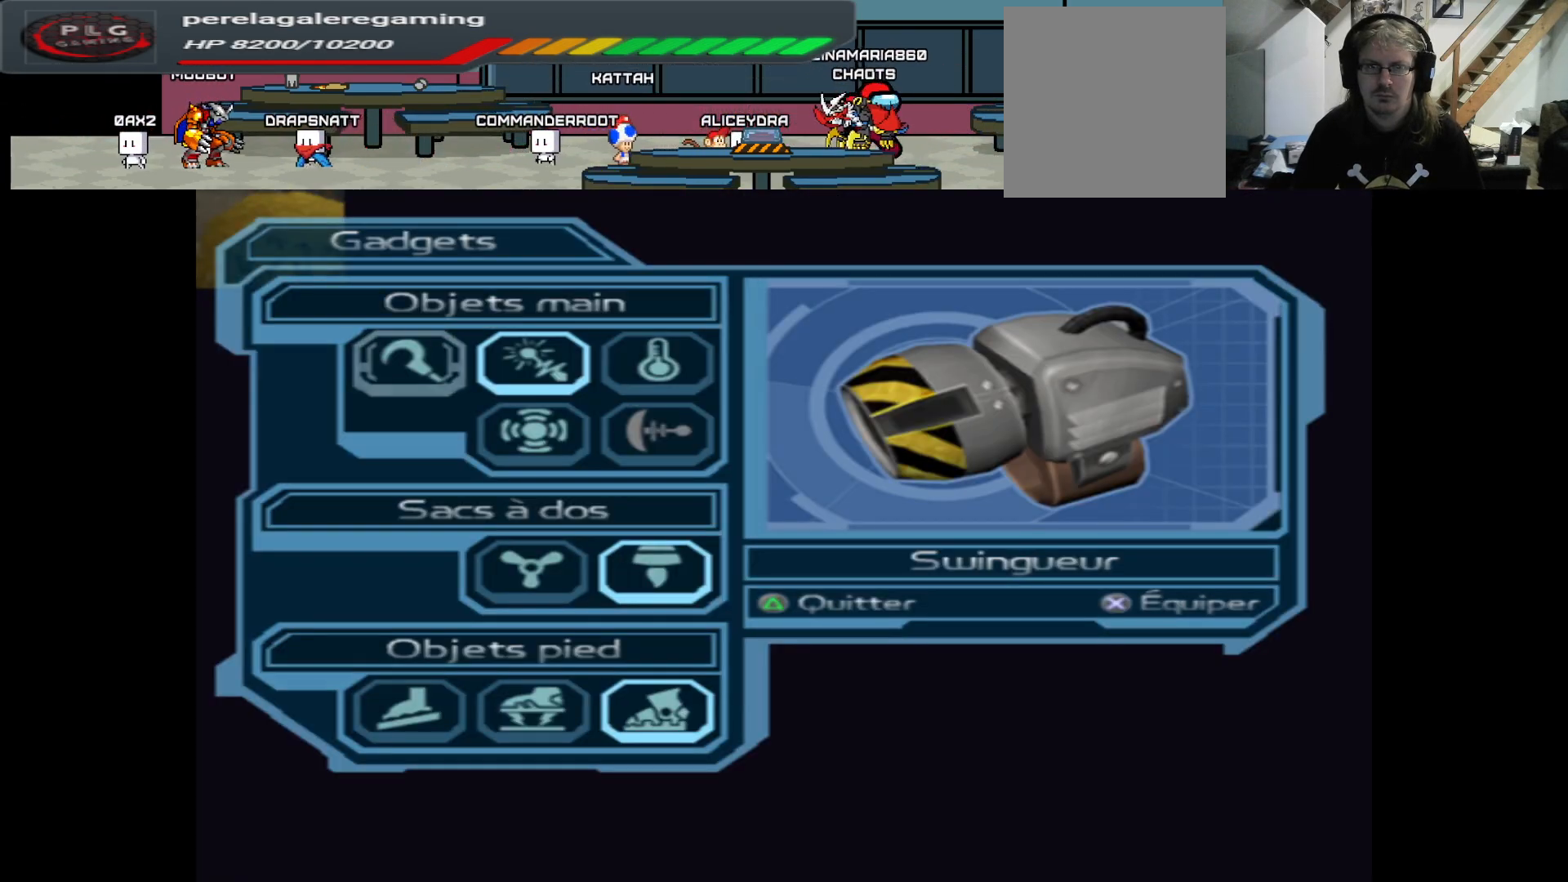
{"buttons": ["A"], "left_stick": "center", "right_stick": "center", "events": [[67, "Y", "up"], [233, "left_stick", "up"], [367, "left_stick", "center"], [467, "A", "down"]]}
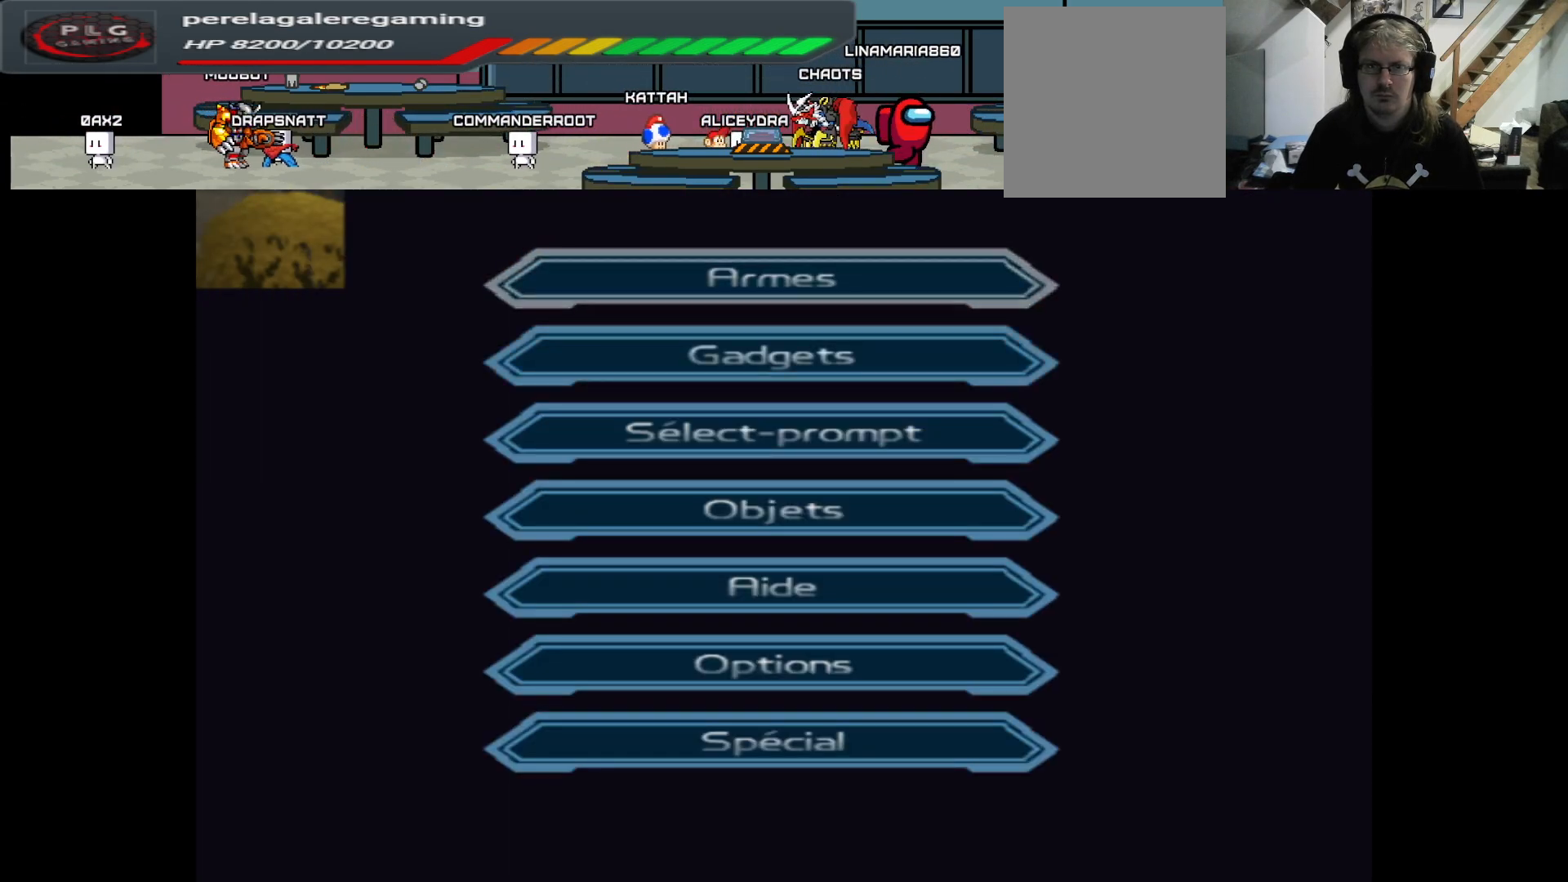
{"buttons": [], "left_stick": "center", "right_stick": "center", "events": [[83, "A", "up"]]}
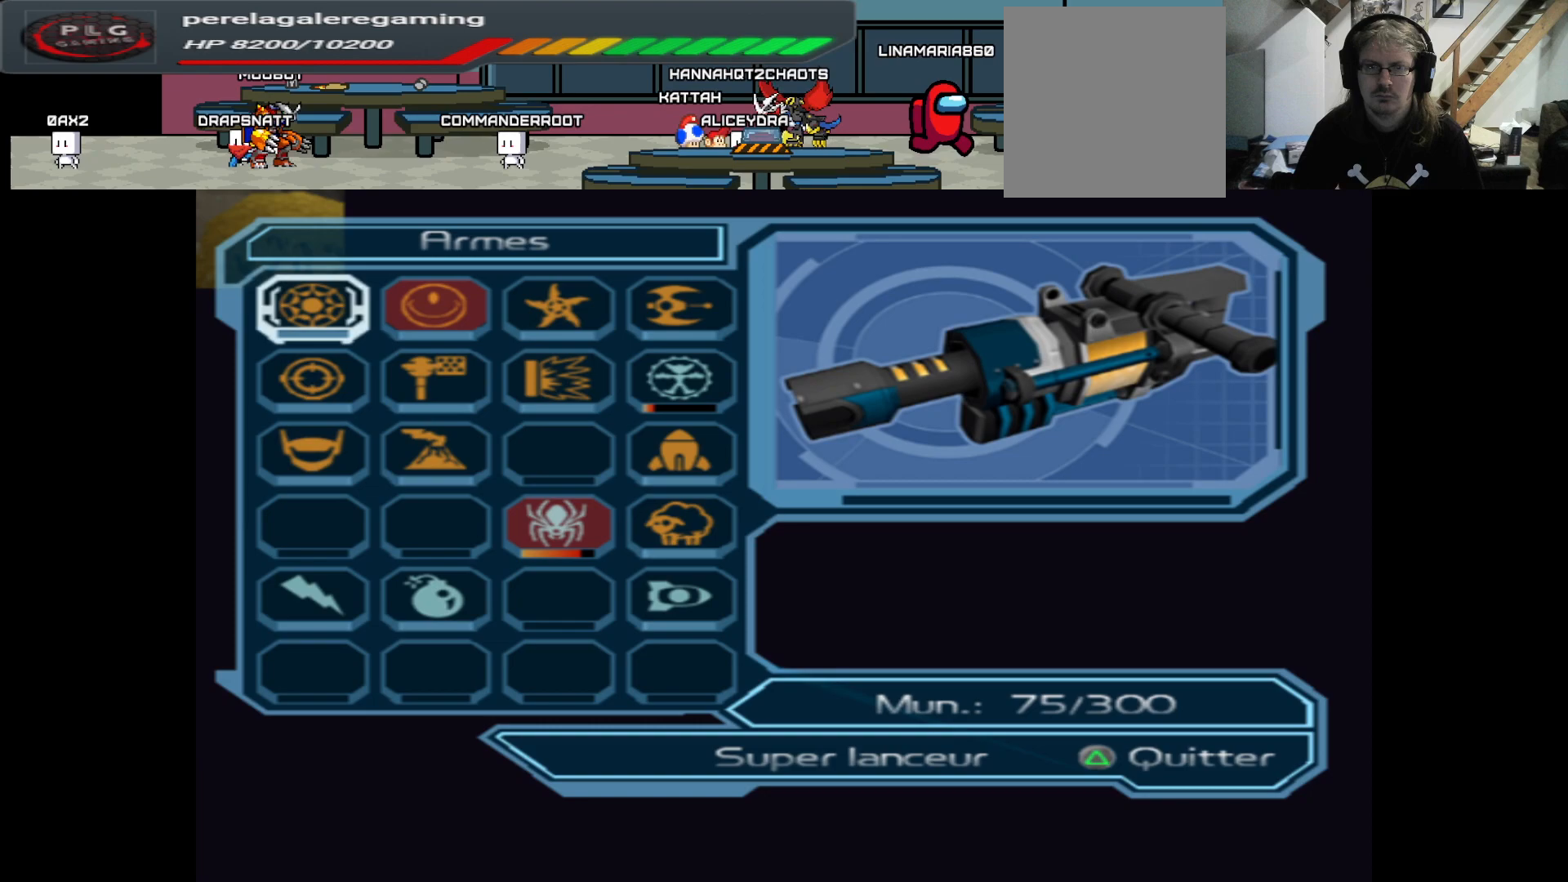
{"buttons": [], "left_stick": "center", "right_stick": "center", "events": [[67, "left_stick", "right"], [200, "left_stick", "center"], [300, "left_stick", "right"], [400, "left_stick", "center"]]}
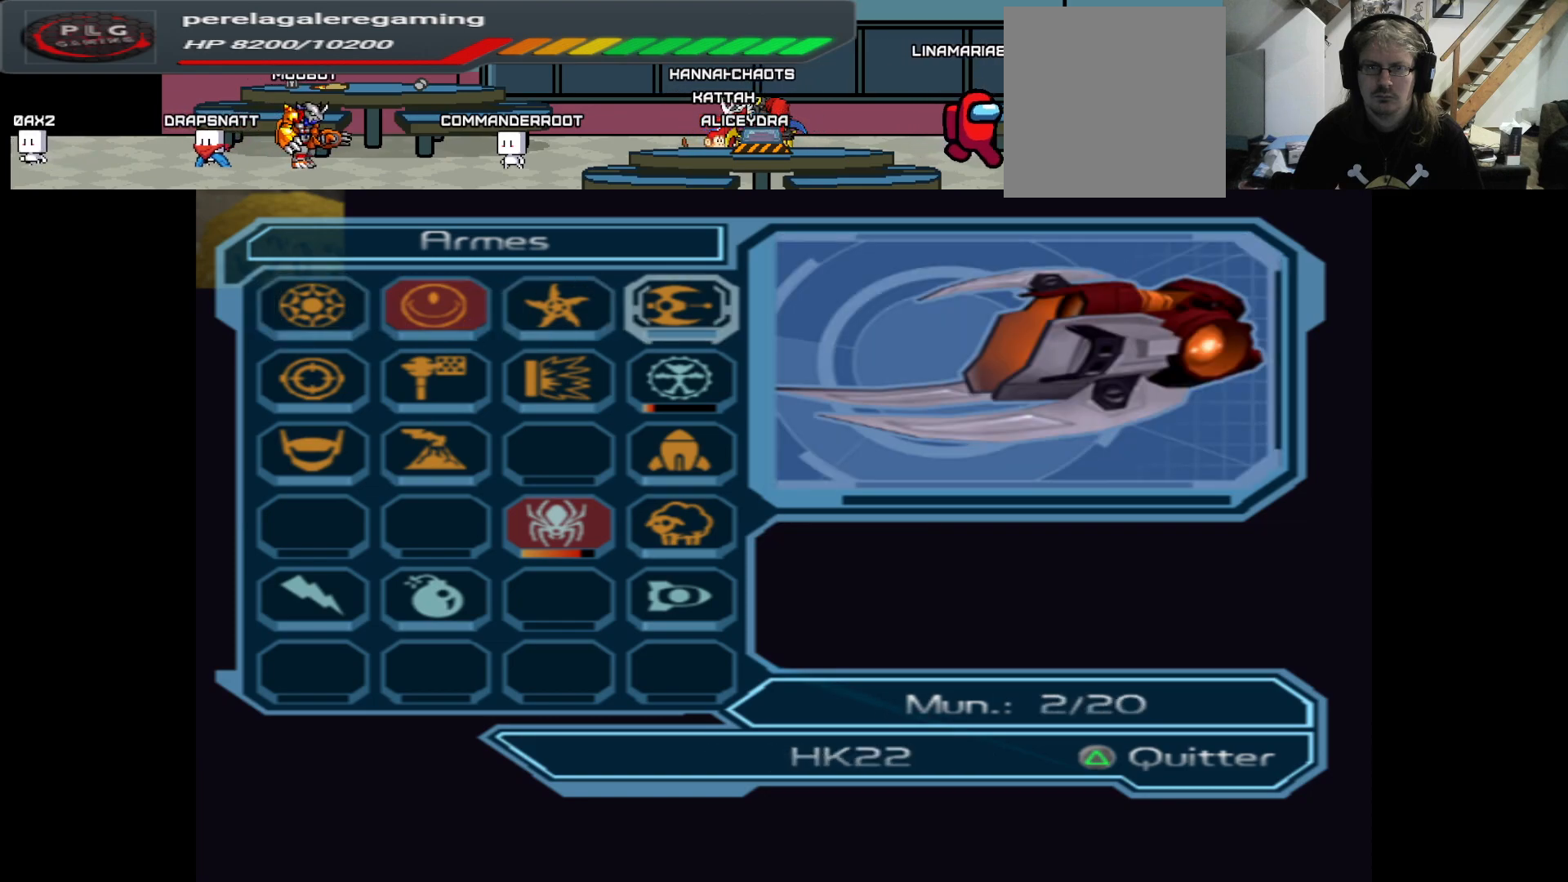
{"buttons": [], "left_stick": "center", "right_stick": "center", "events": [[100, "left_stick", "down"], [217, "left_stick", "center"], [317, "left_stick", "down"], [433, "left_stick", "center"]]}
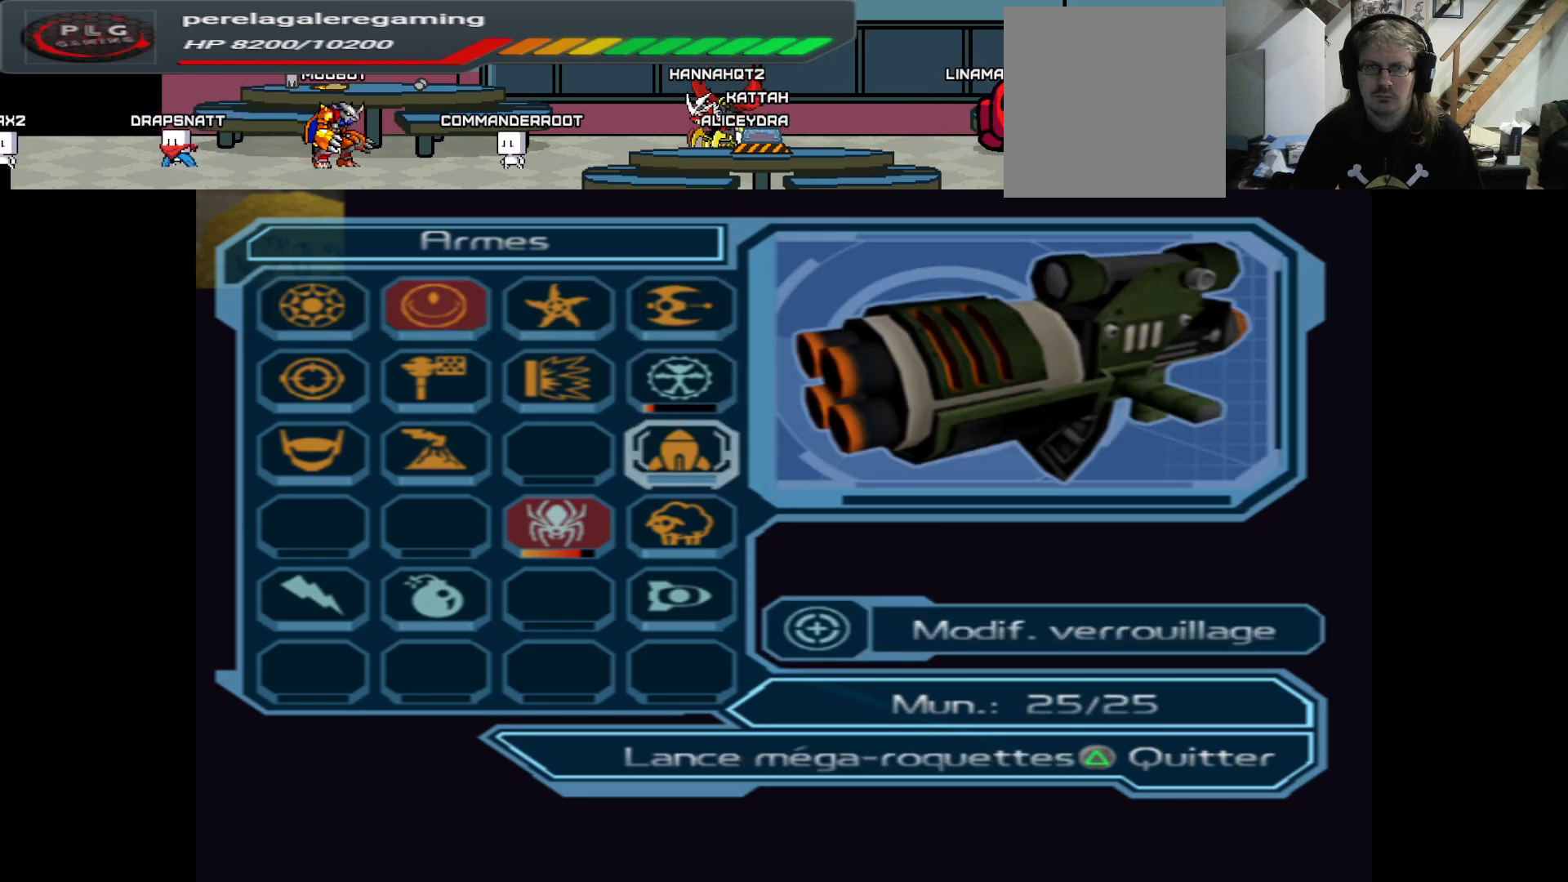
{"buttons": ["A"], "left_stick": "center", "right_stick": "center", "events": [[350, "left_stick", "down"], [433, "left_stick", "center"], [483, "A", "down"]]}
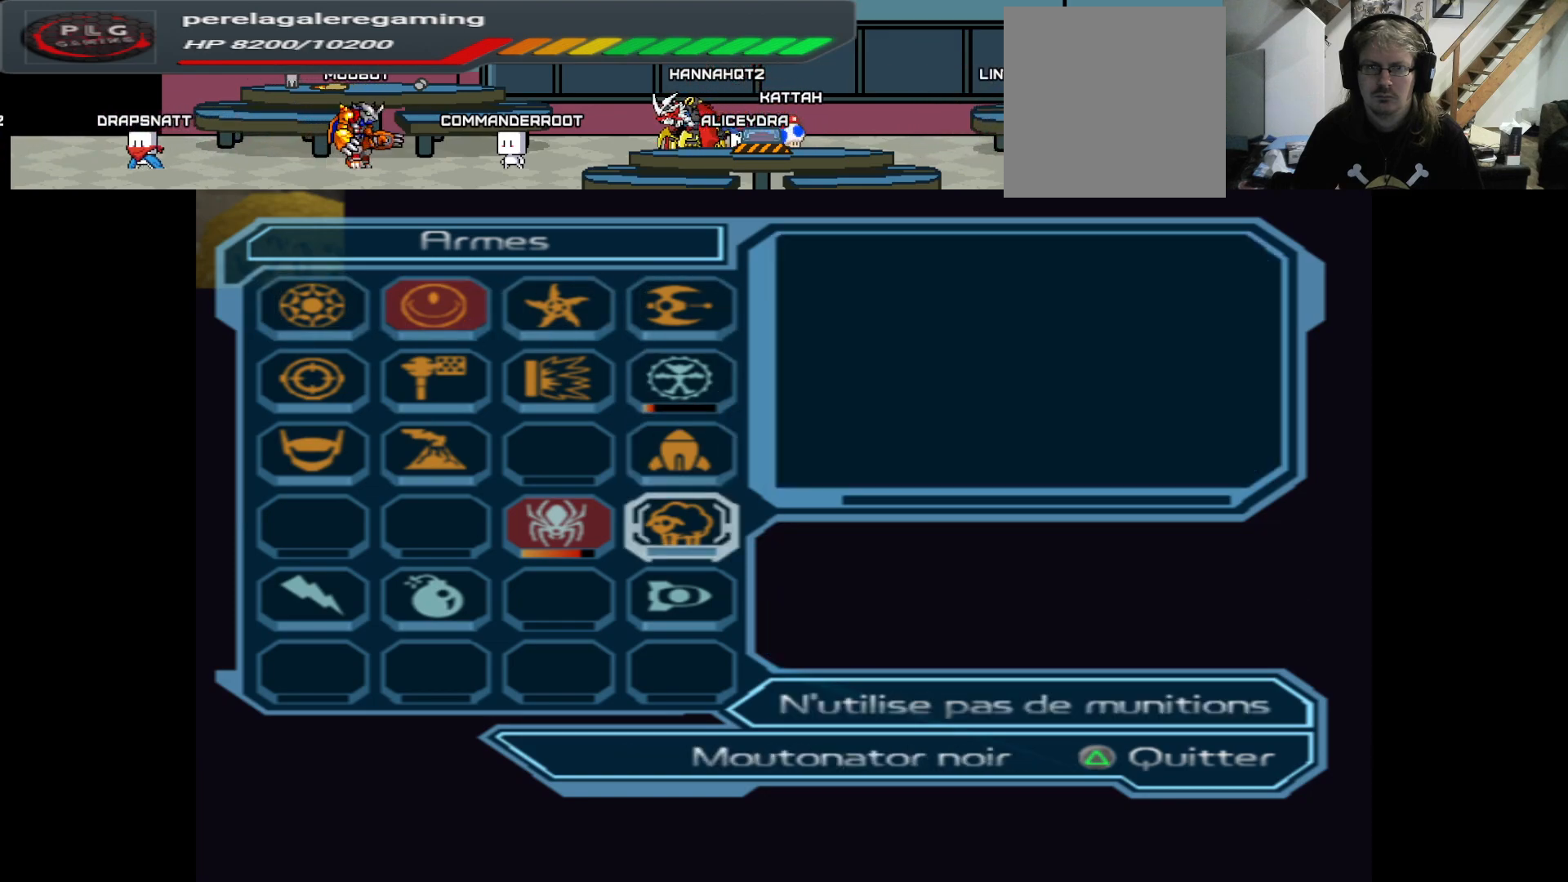
{"buttons": [], "left_stick": "center", "right_stick": "center", "events": [[117, "A", "up"], [350, "Y", "down"], [450, "Y", "up"]]}
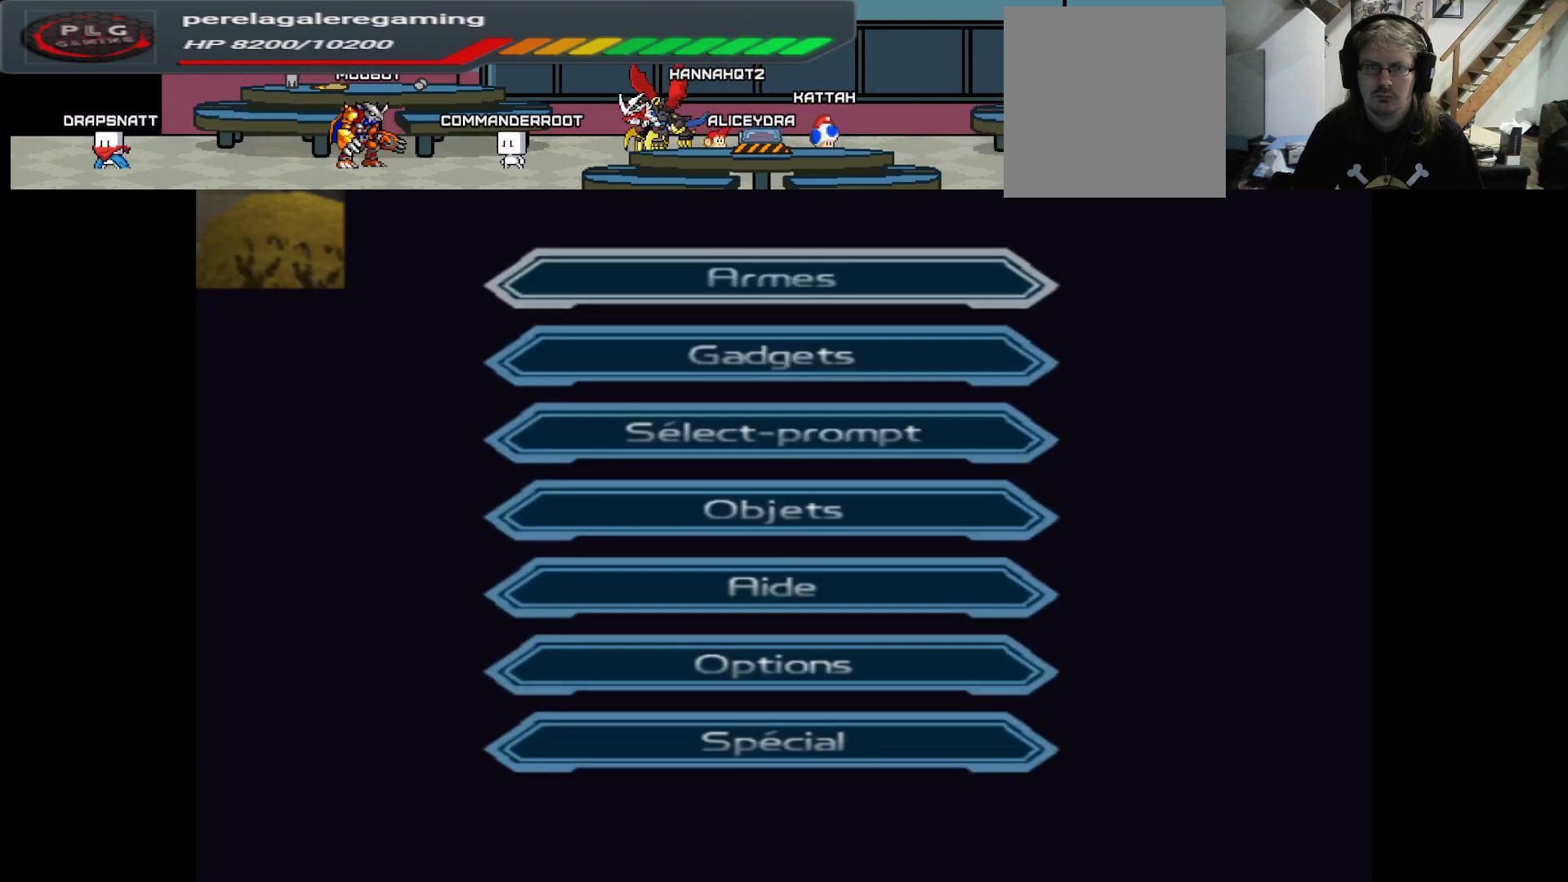
{"buttons": ["B"], "left_stick": "up", "right_stick": "center", "events": [[17, "Y", "down"], [117, "Y", "up"], [383, "B", "down"], [450, "left_stick", "up"]]}
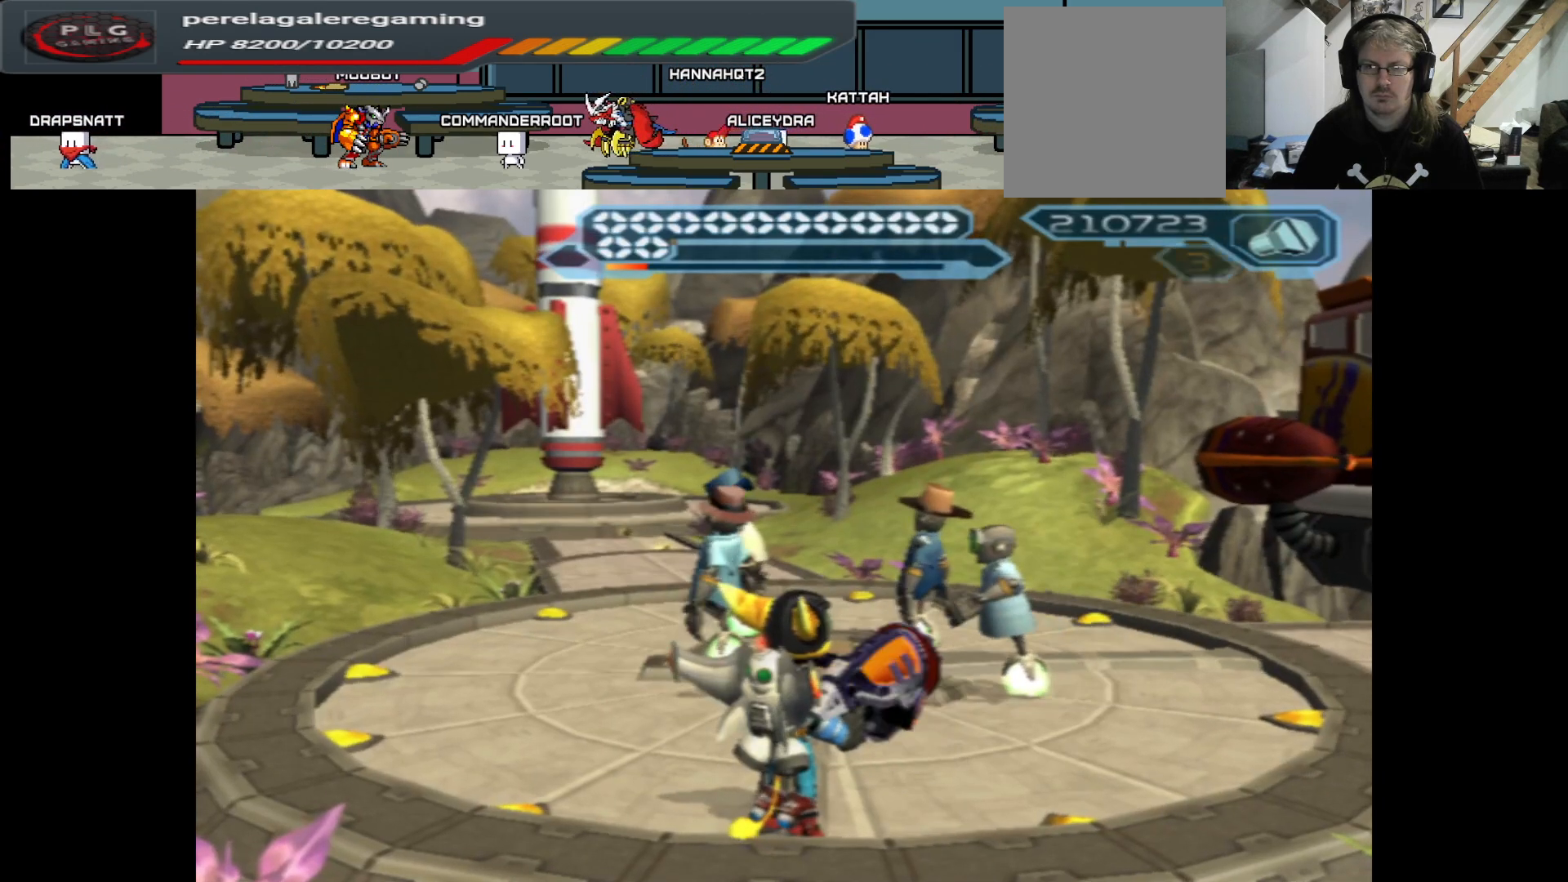
{"buttons": ["B"], "left_stick": "center", "right_stick": "center", "events": [[67, "left_stick", "up-right"], [167, "left_stick", "up"], [317, "left_stick", "center"]]}
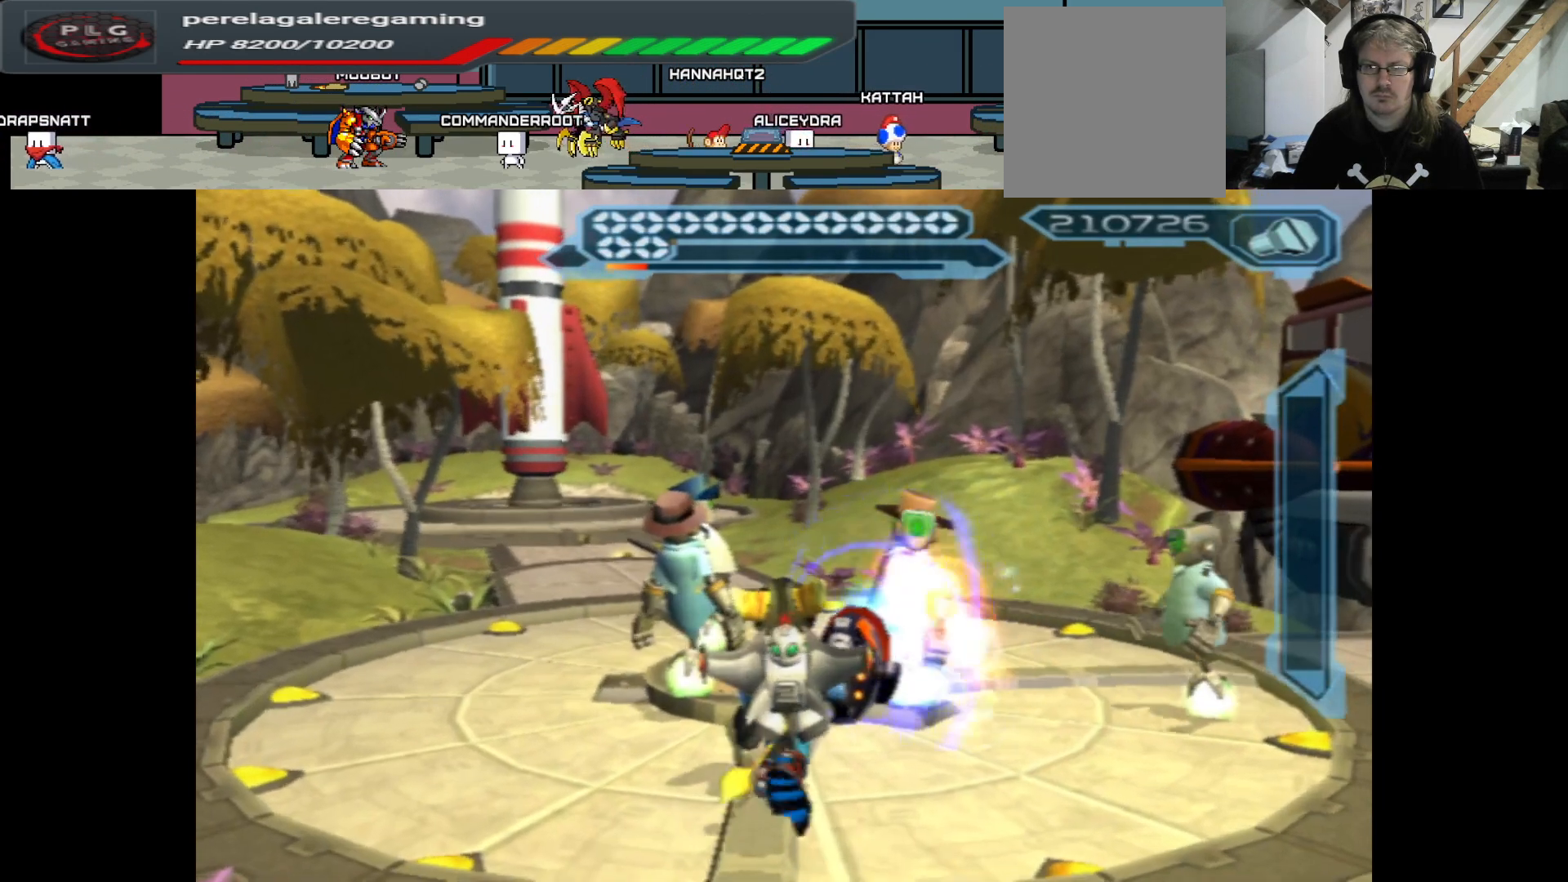
{"buttons": ["B"], "left_stick": "center", "right_stick": "center", "events": []}
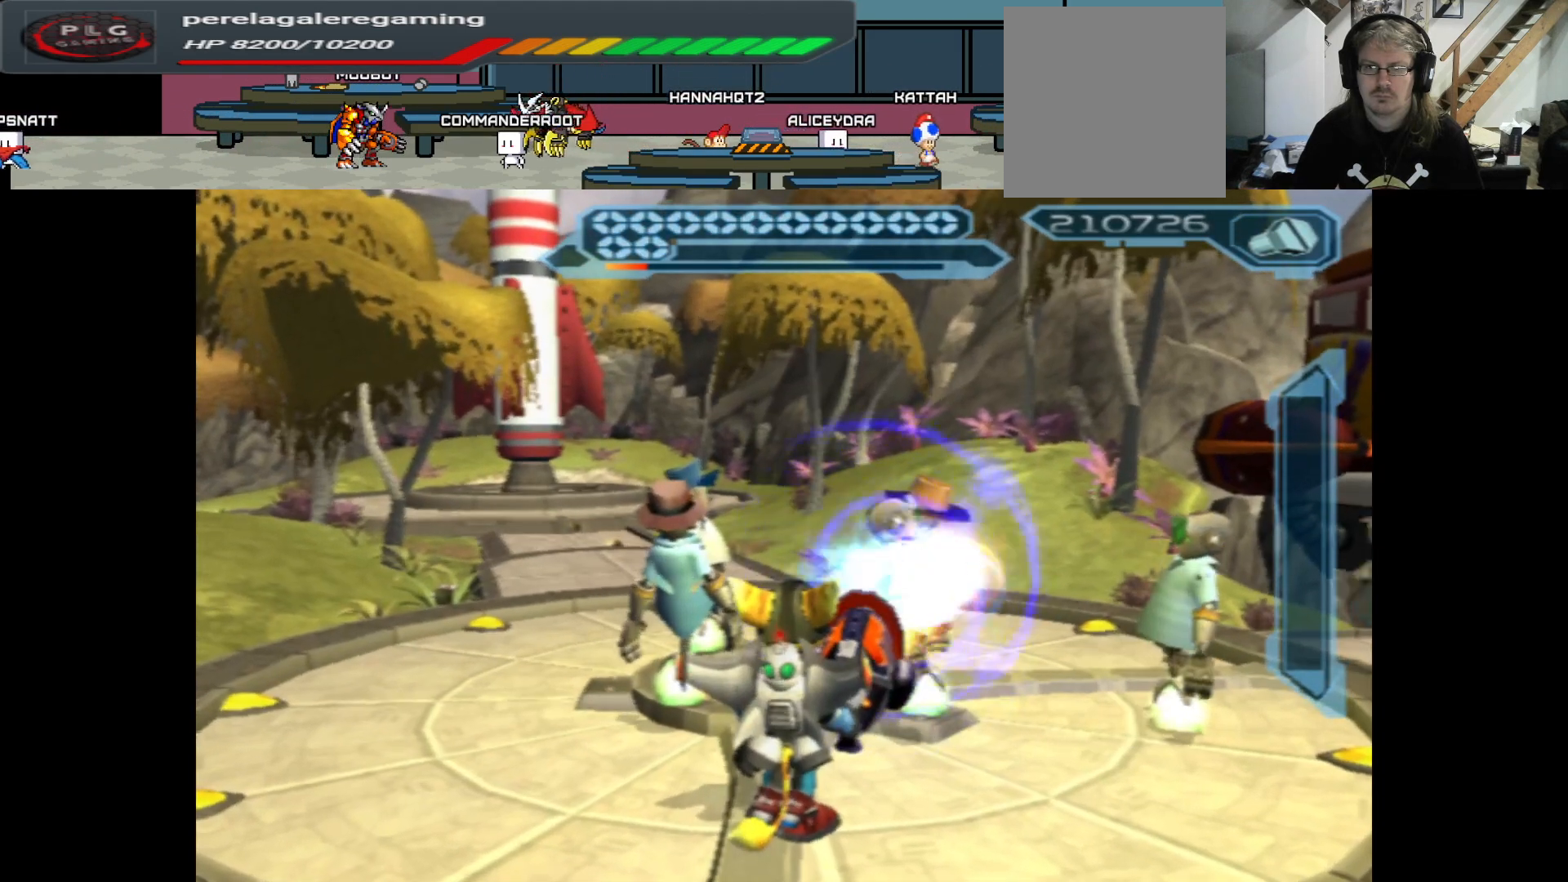
{"buttons": ["B"], "left_stick": "center", "right_stick": "center", "events": []}